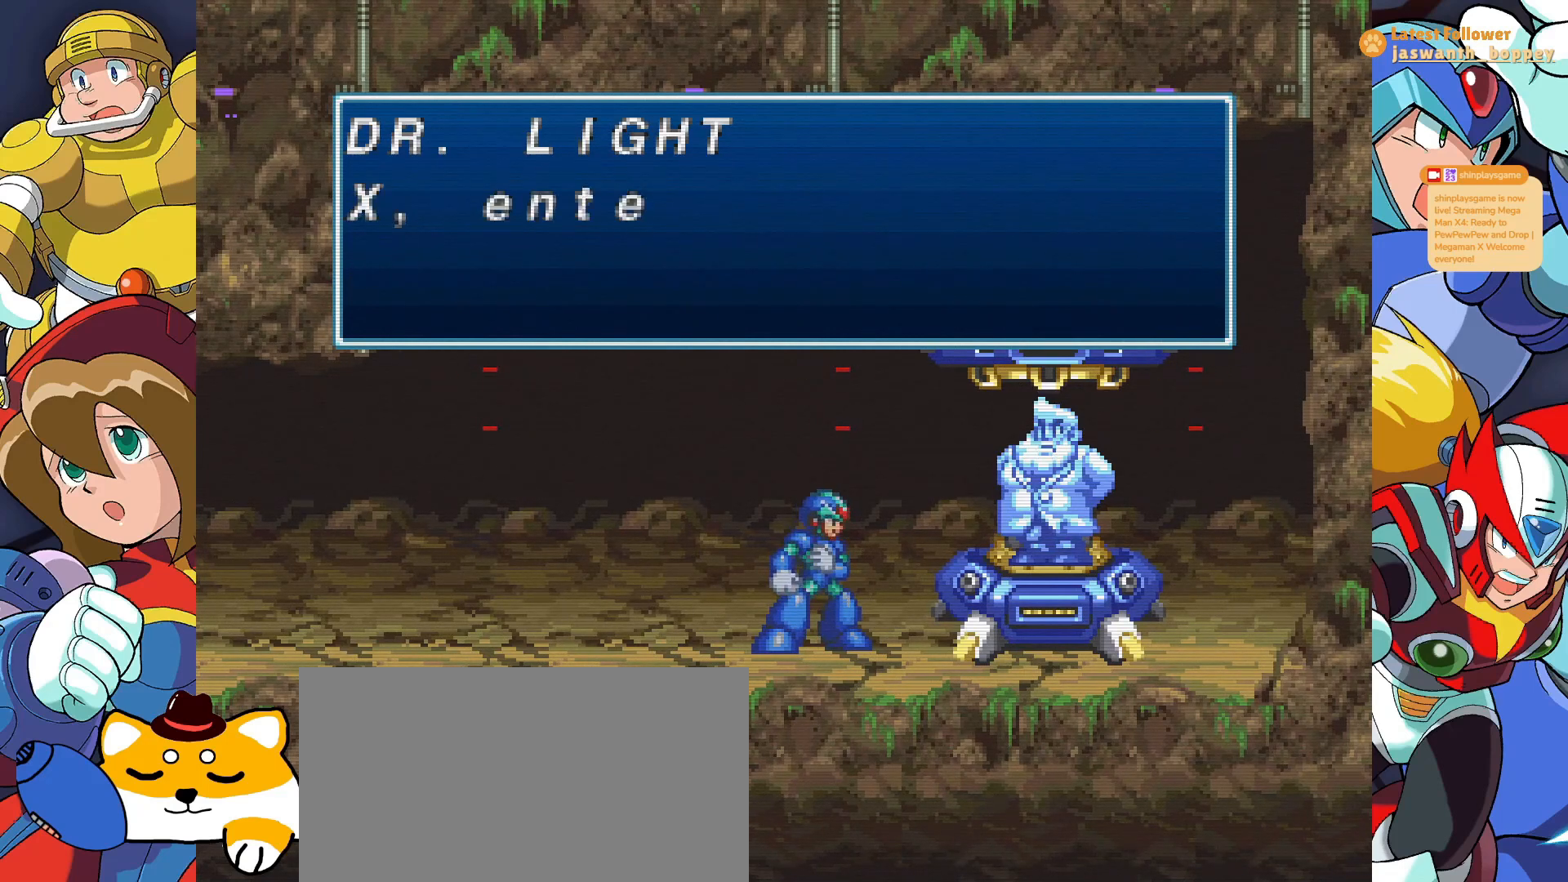
Gameplay with keyboard; each line is a JSON object with the keys held at the frame after it. "events" lists presses ("down") and releases ("up") of "a", "alt", "c", "d", "s", "shift", "x" and "z" between this image and that frame as [ms after this image, input, new state], when the widget could be followed in between. No other keys are recorded. Mouse input is not recorded.
{"keys": [], "events": [[67, "z", "up"]]}
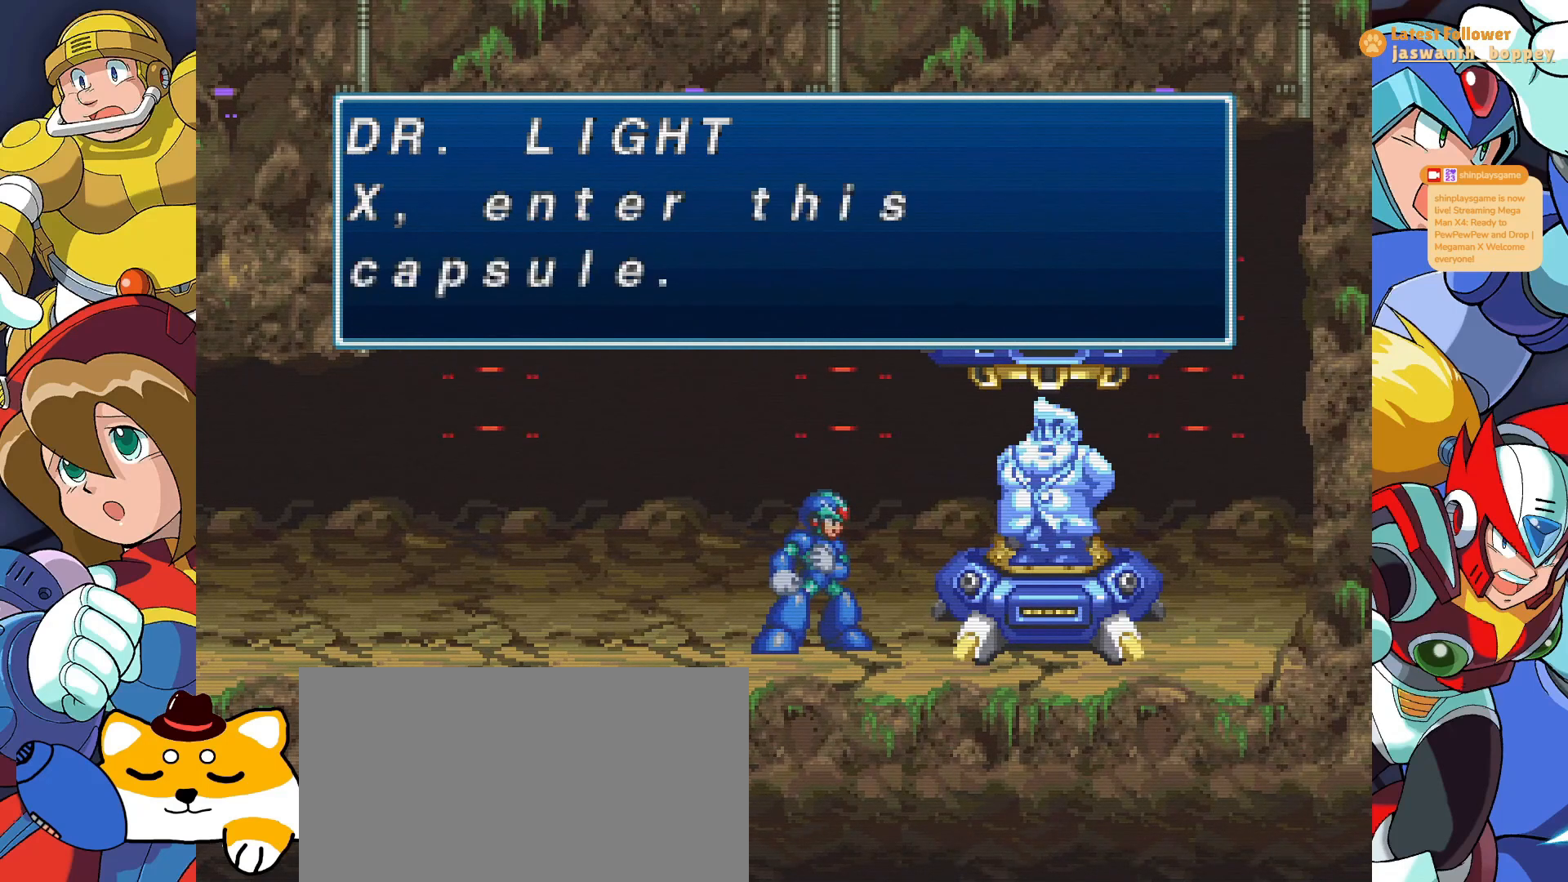
{"keys": [], "events": [[200, "z", "down"], [400, "z", "up"]]}
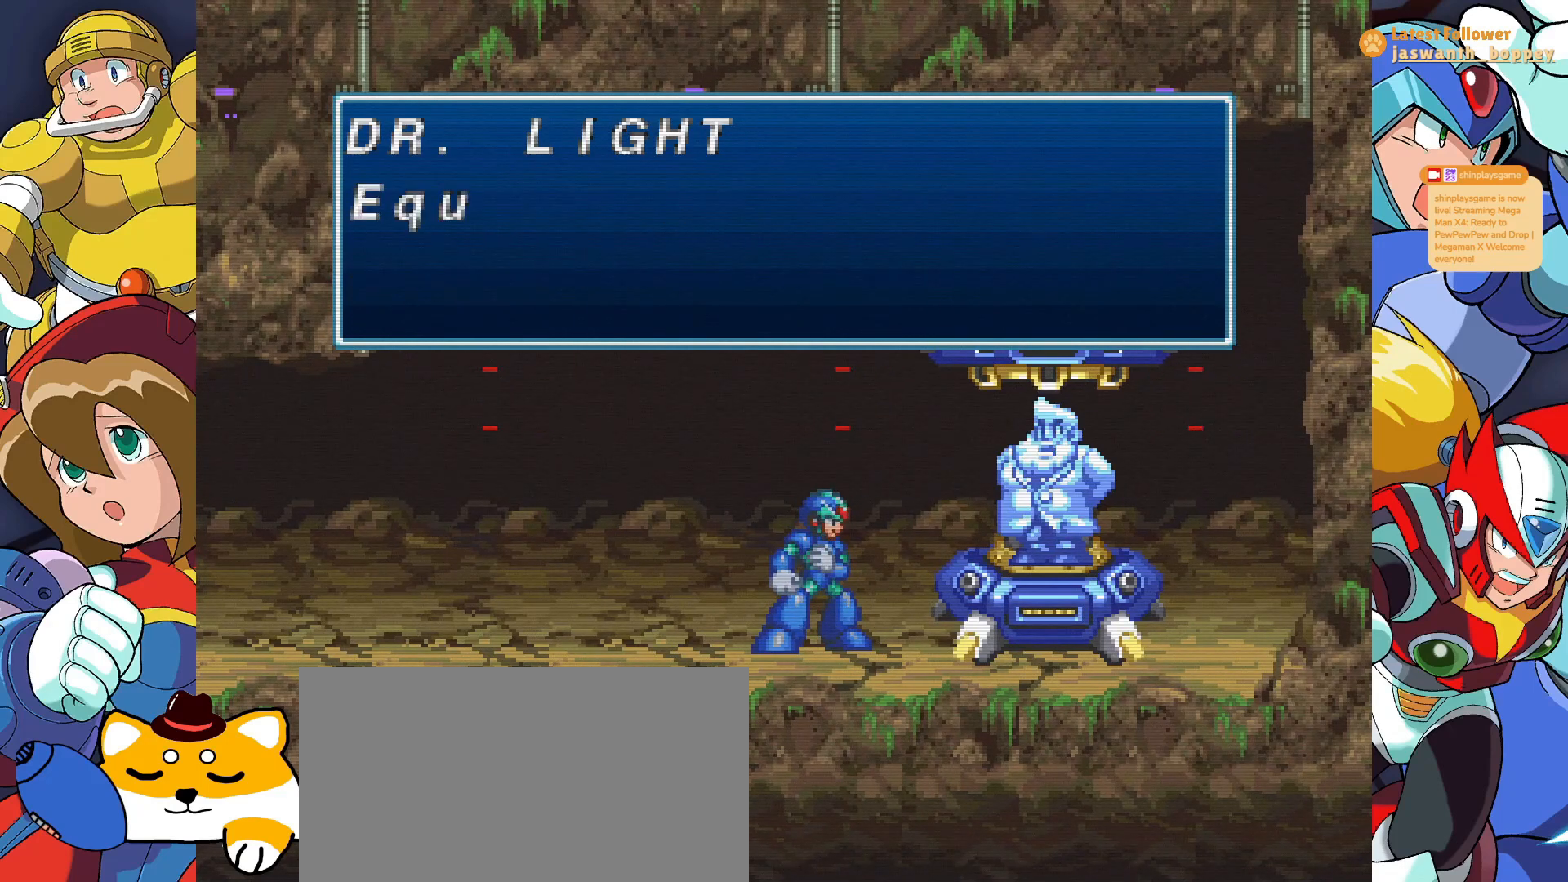
{"keys": [], "events": [[300, "z", "down"], [433, "z", "up"]]}
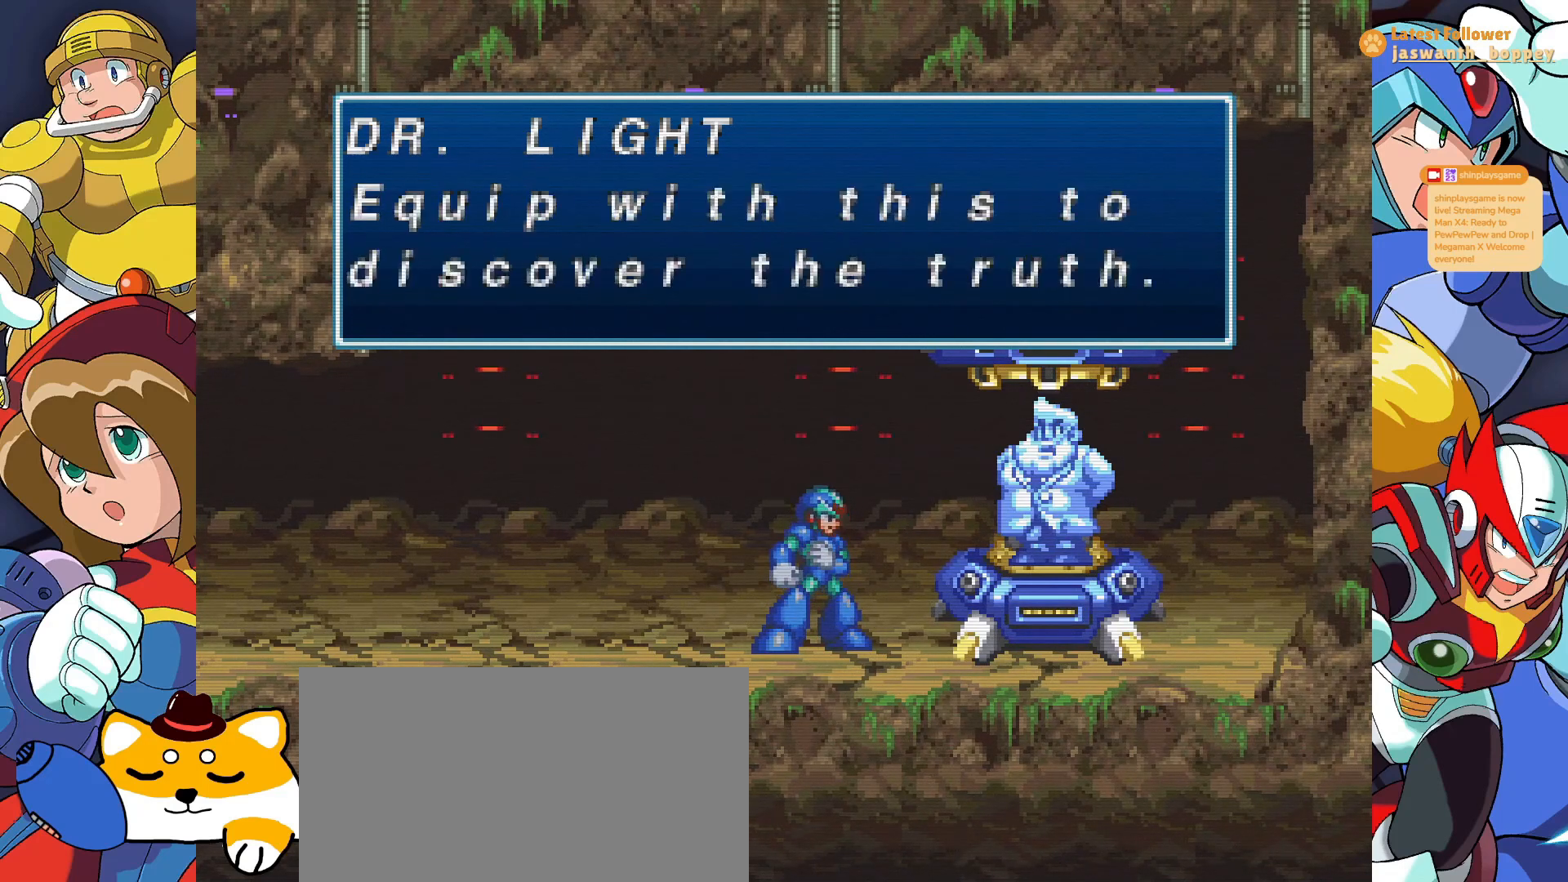
{"keys": [], "events": []}
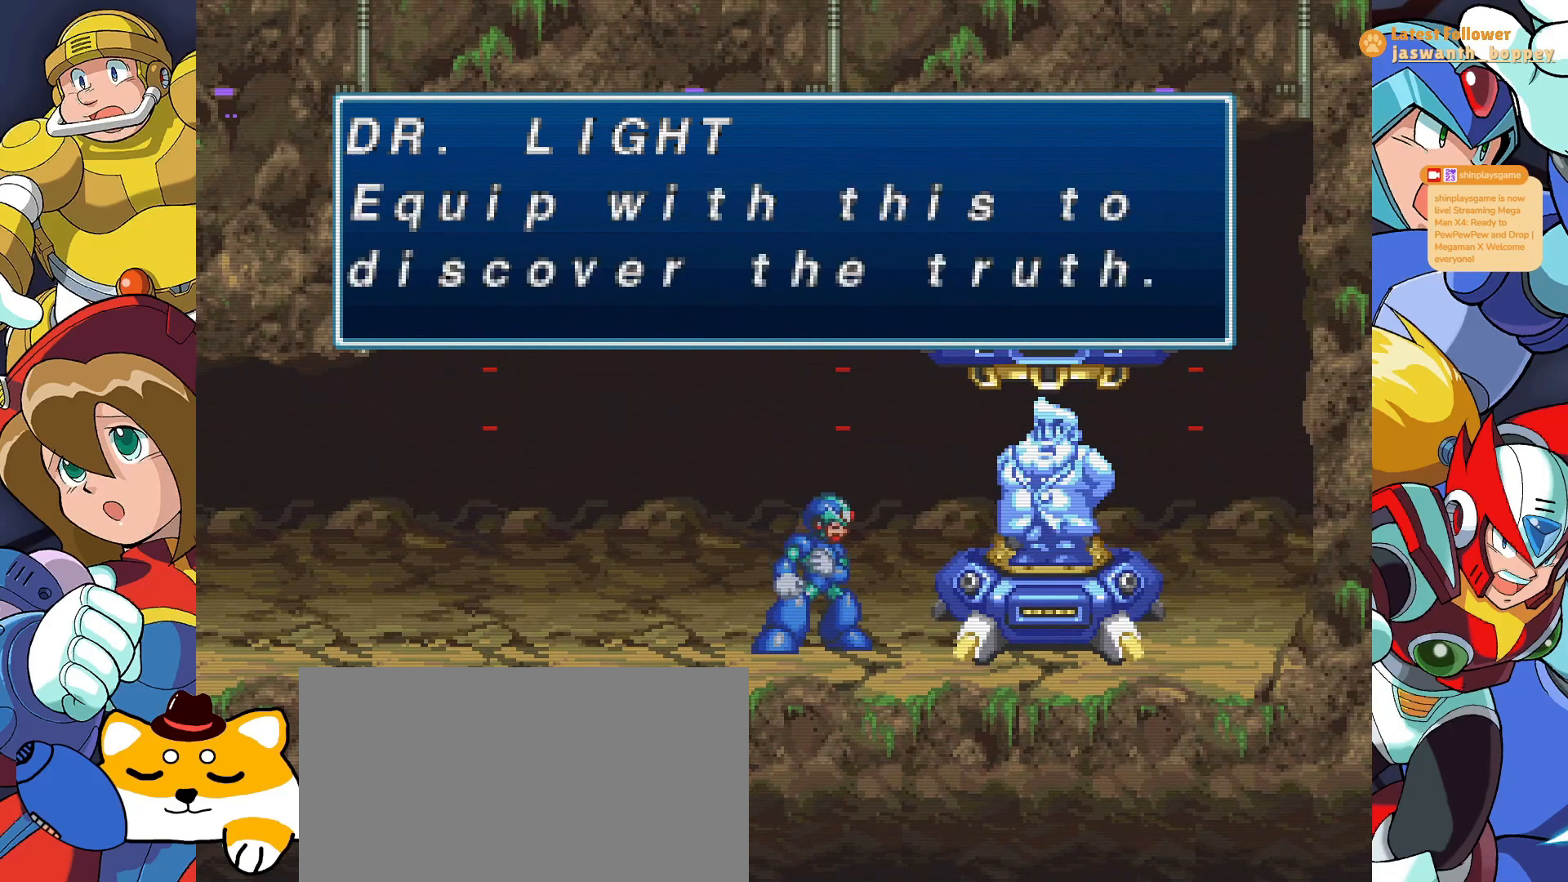
{"keys": [], "events": []}
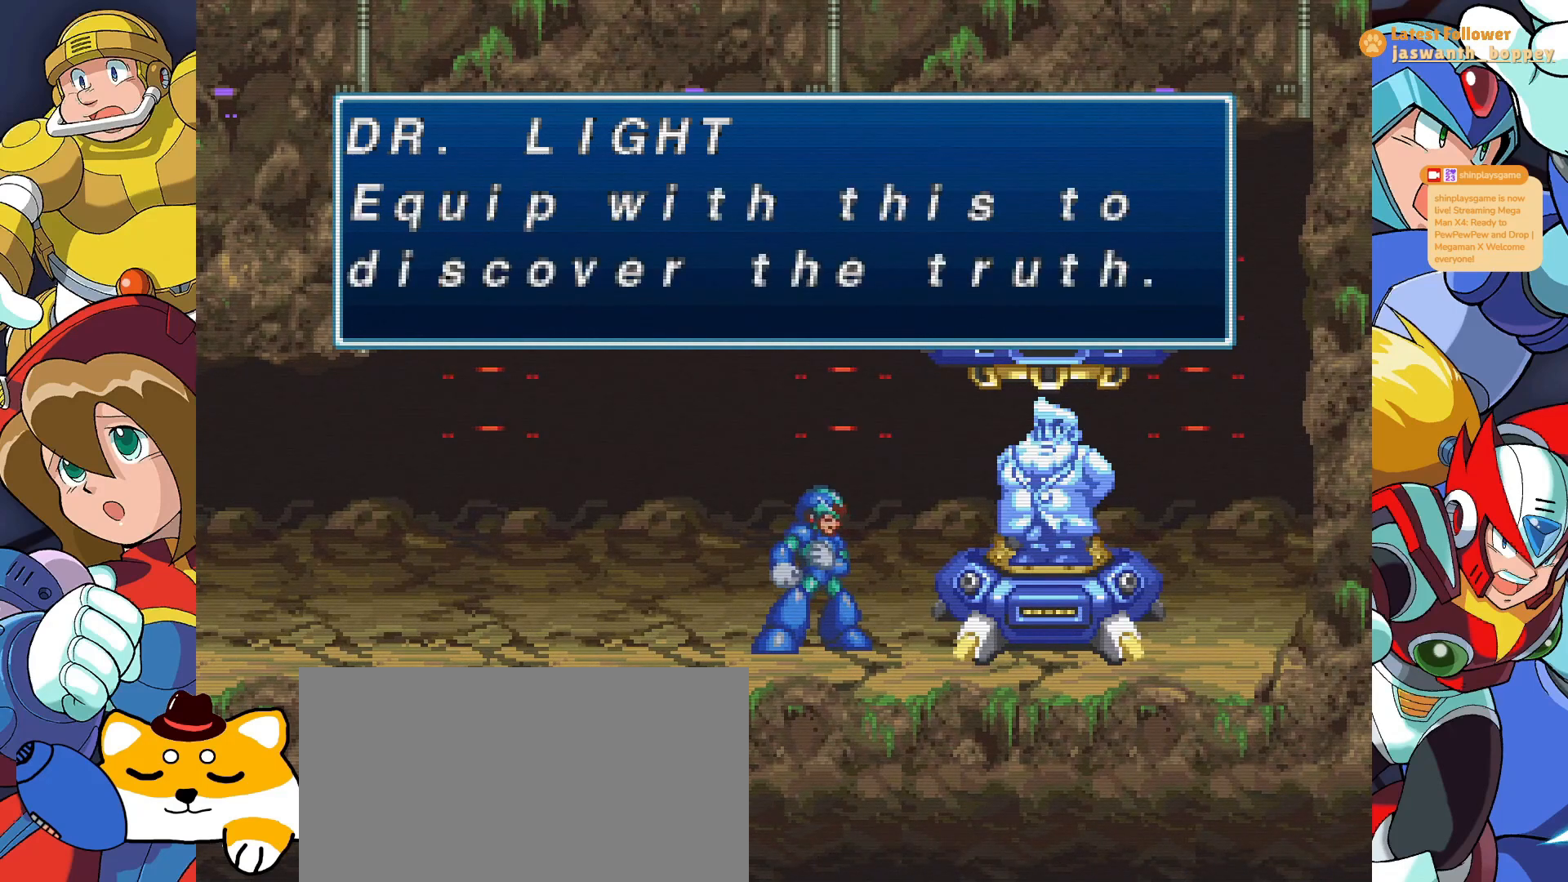
{"keys": [], "events": []}
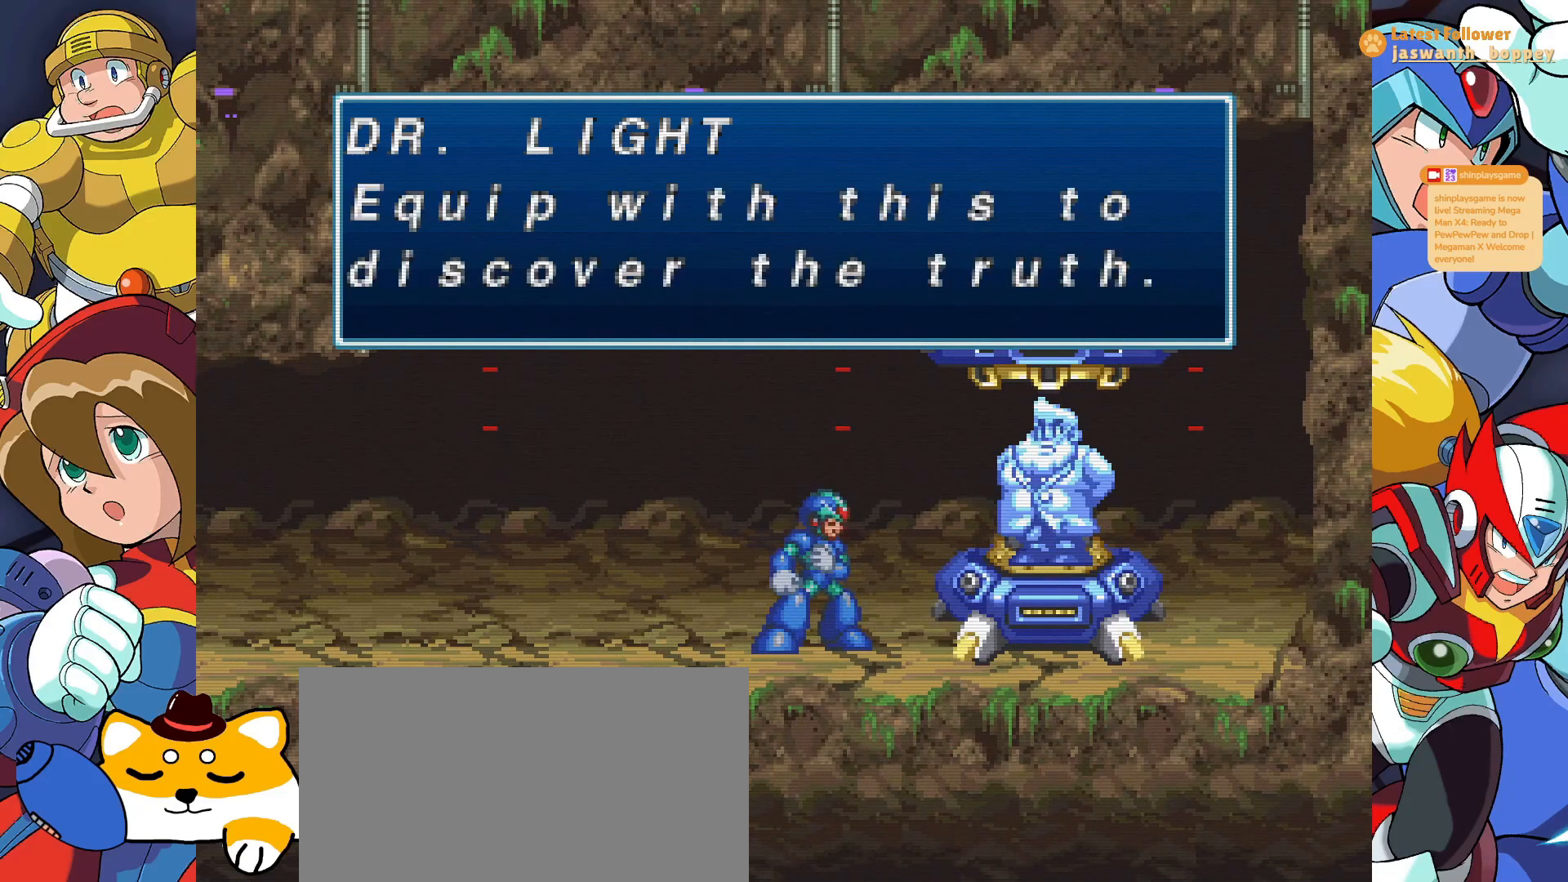
{"keys": [], "events": []}
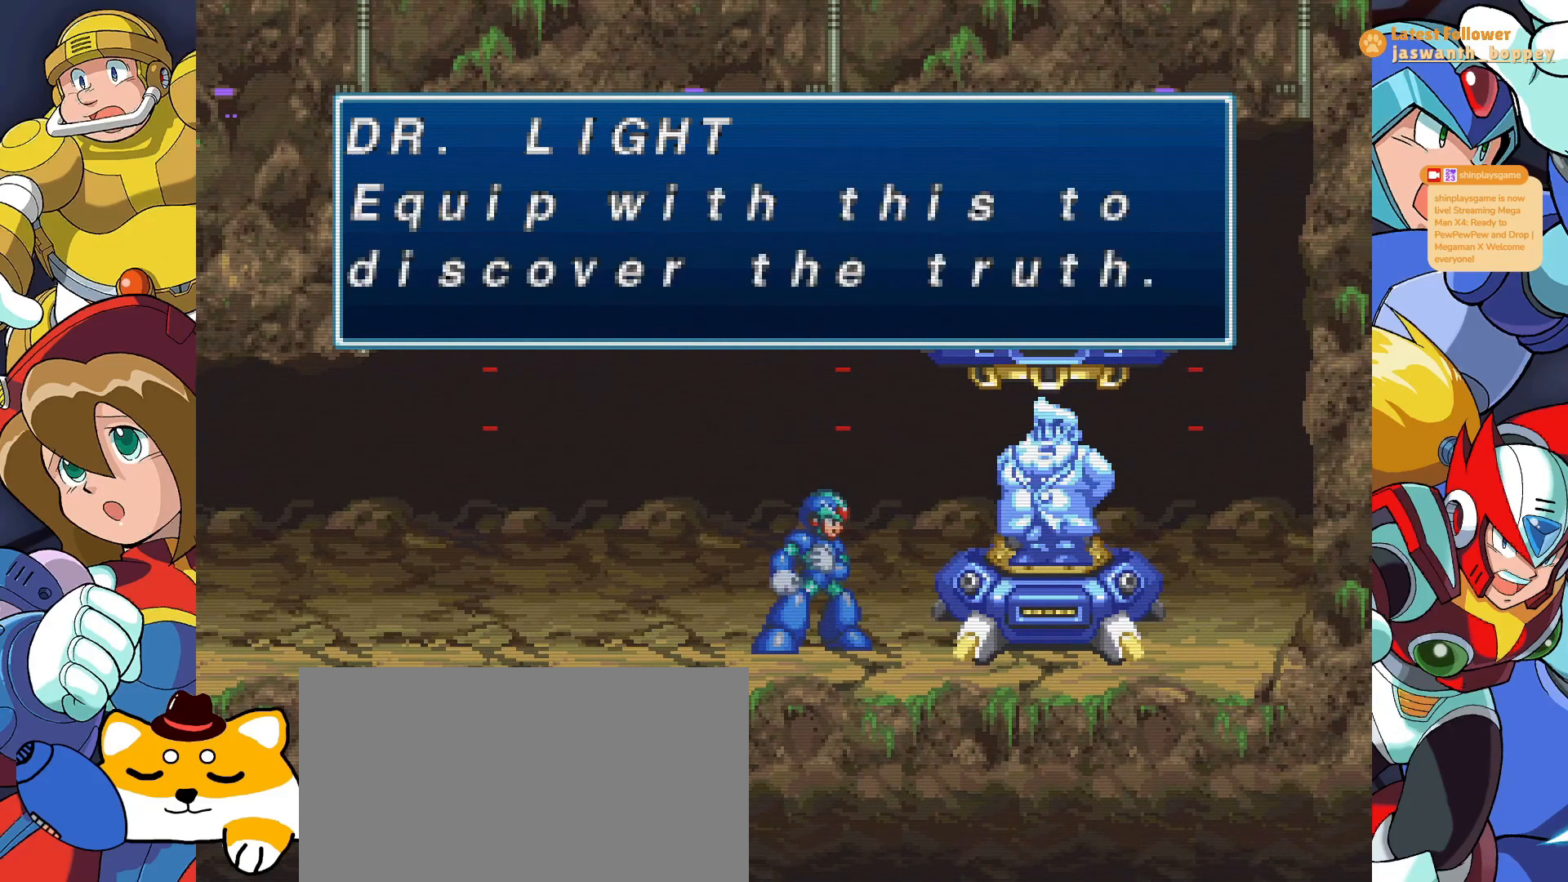
{"keys": [], "events": []}
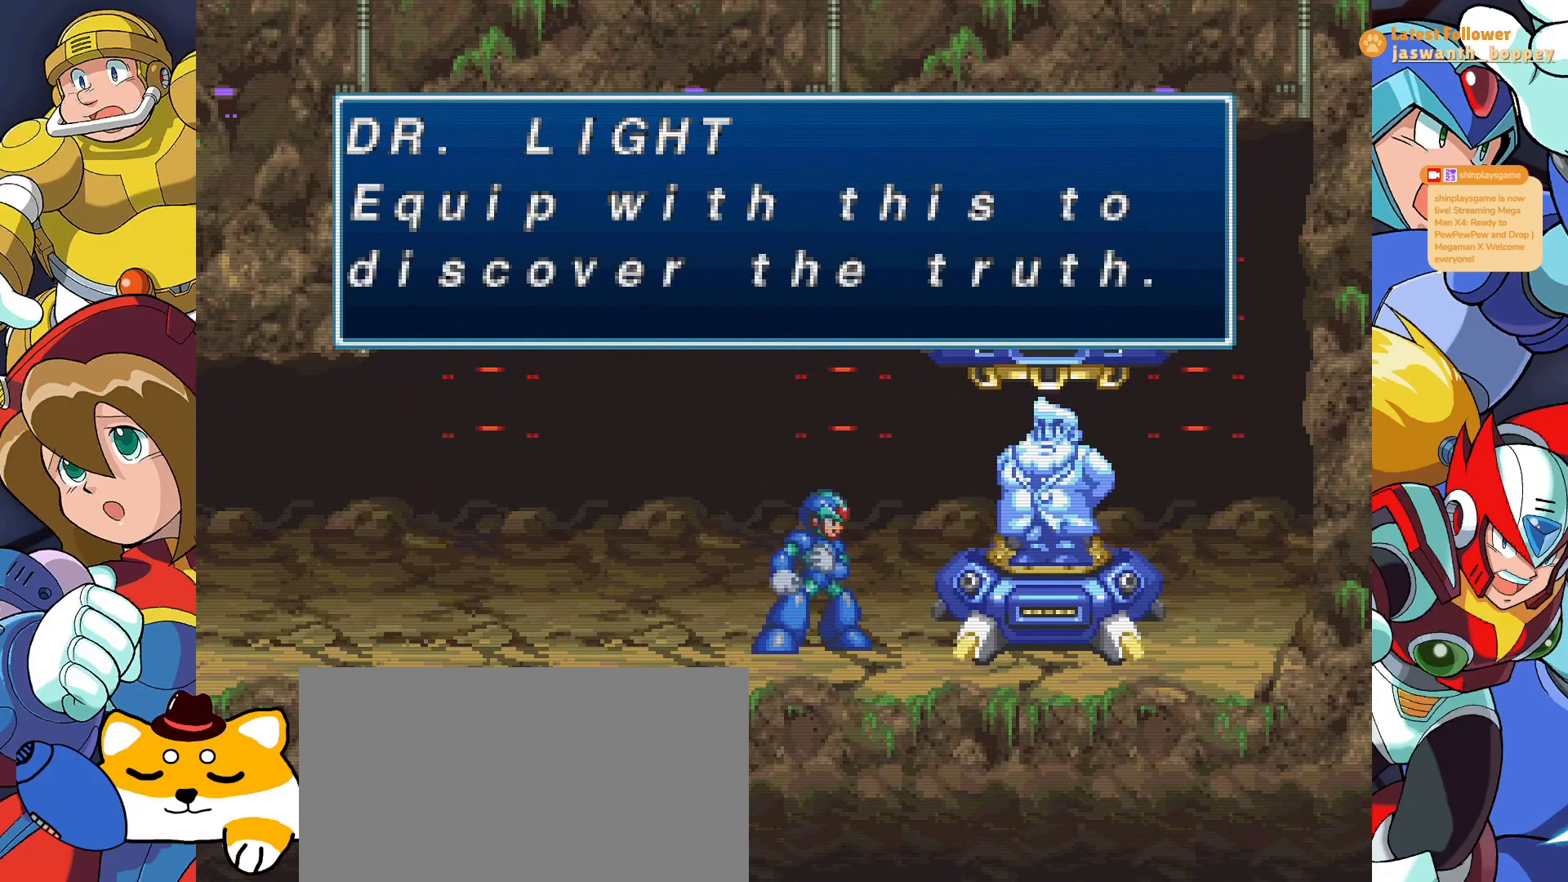
{"keys": [], "events": []}
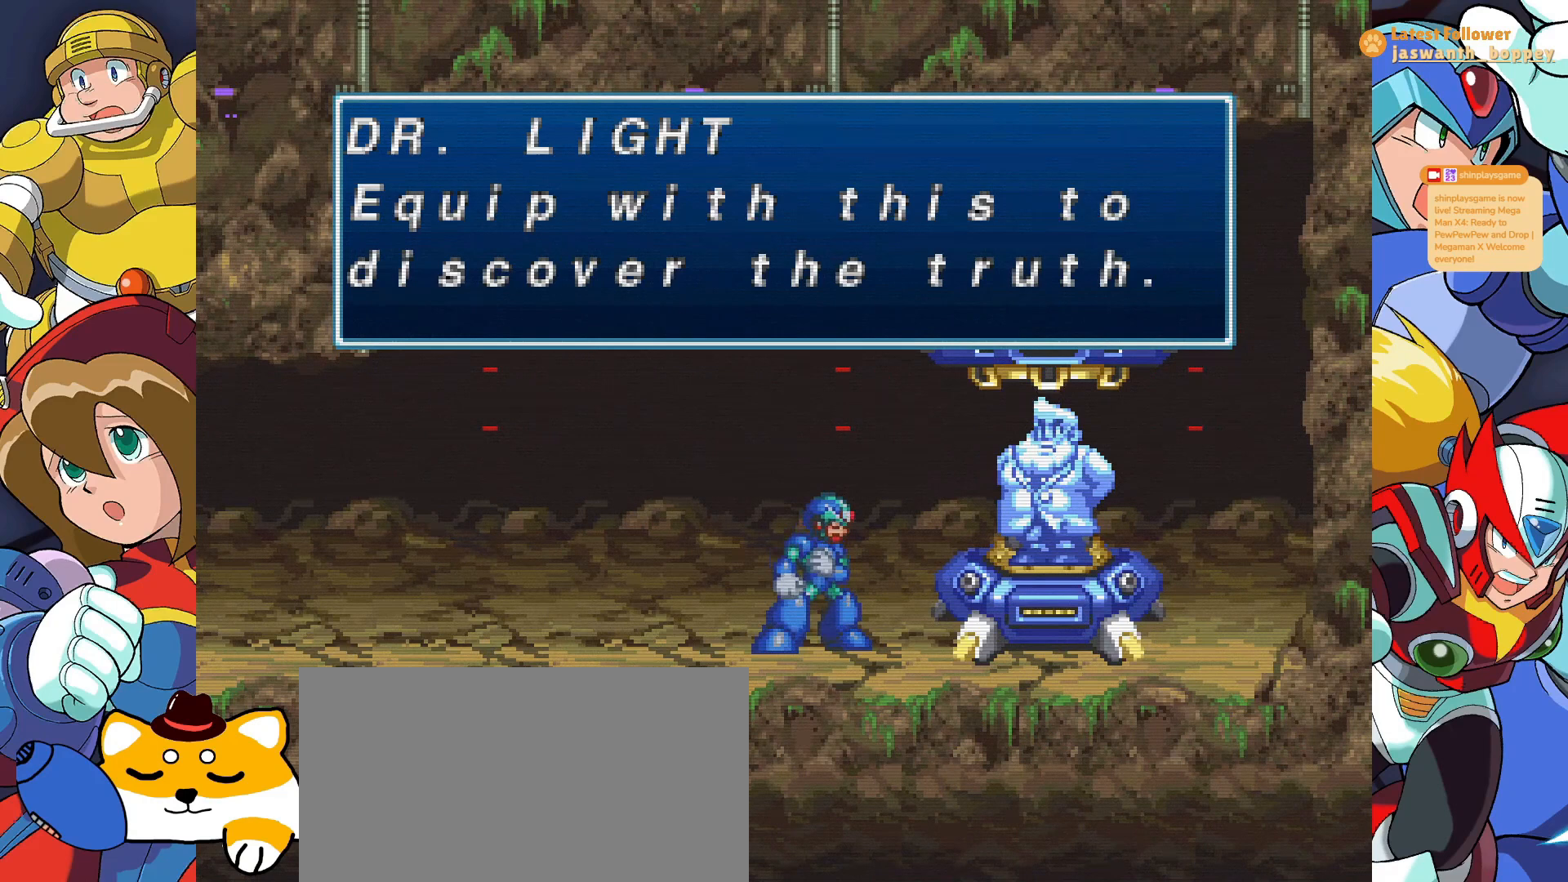
{"keys": [], "events": [[233, "z", "down"], [400, "z", "up"]]}
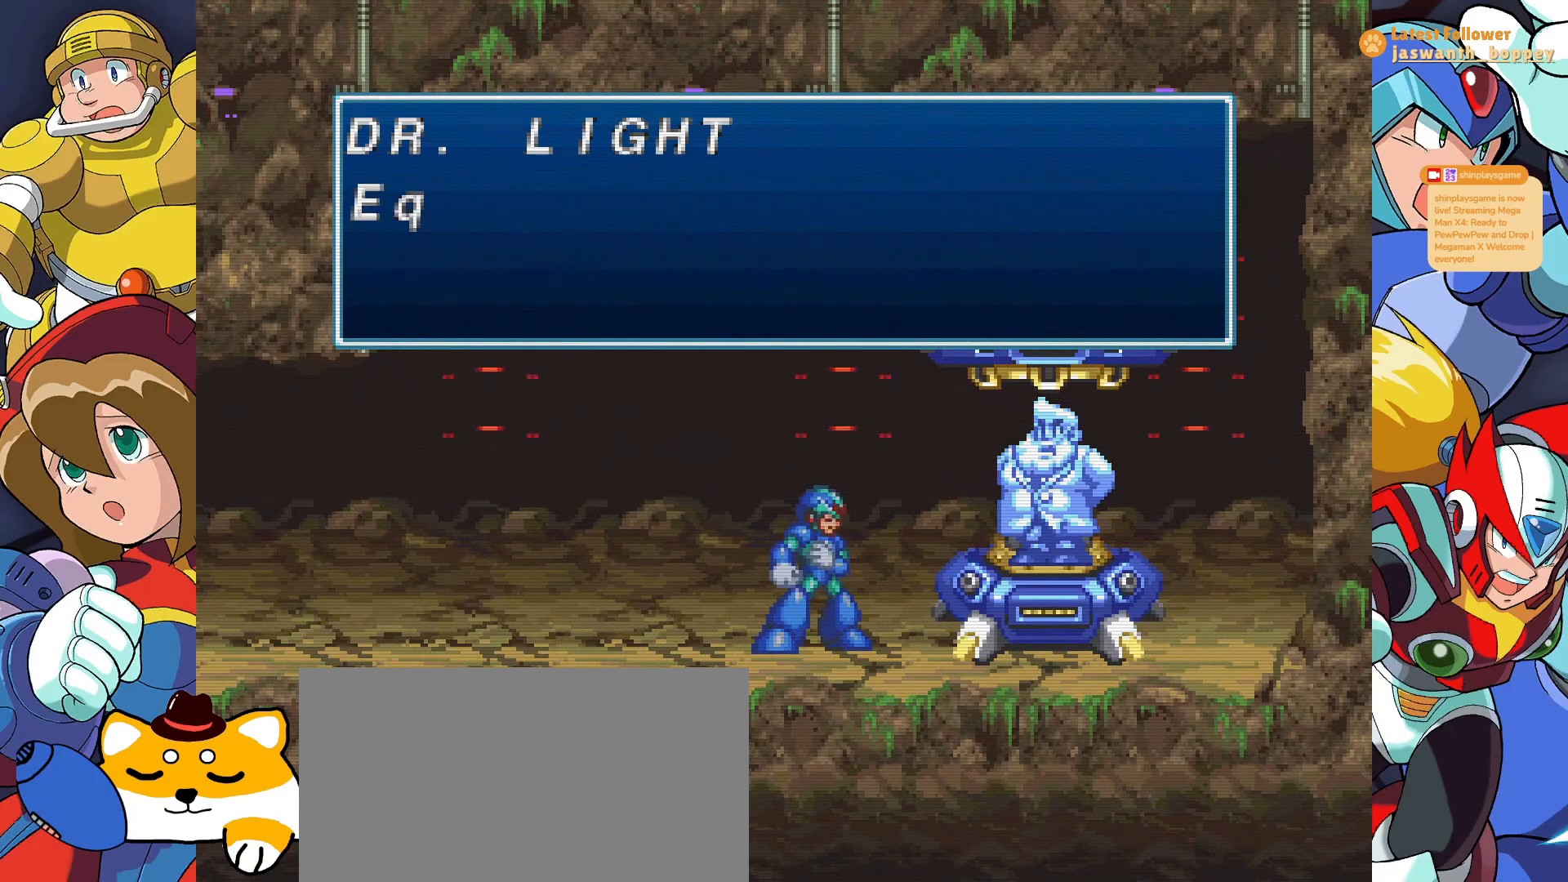
{"keys": [], "events": []}
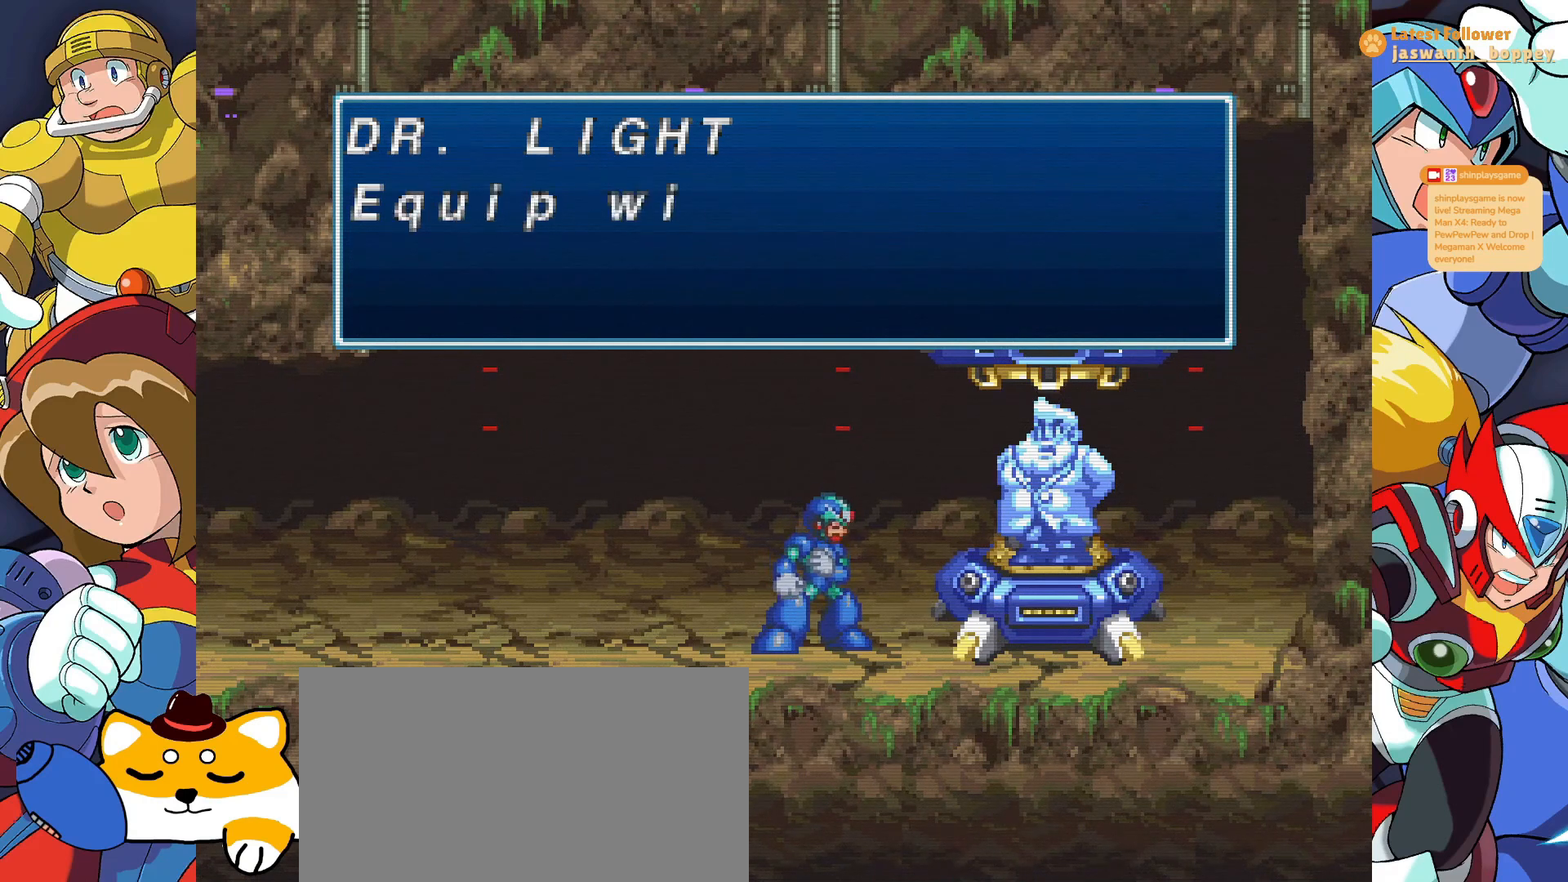
{"keys": [], "events": [[167, "z", "down"], [300, "z", "up"]]}
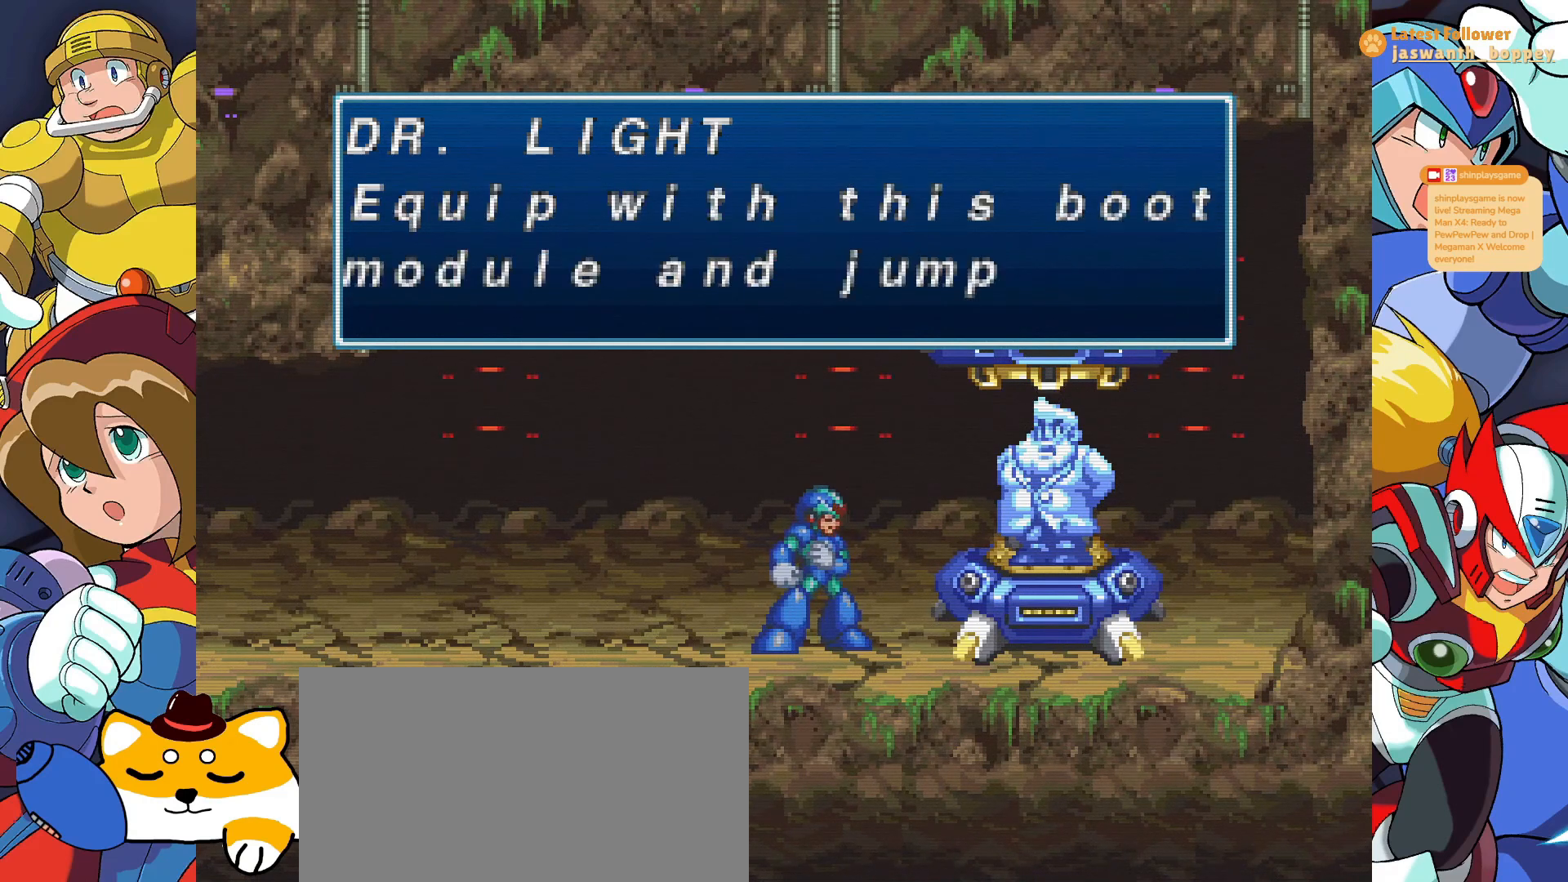
{"keys": [], "events": []}
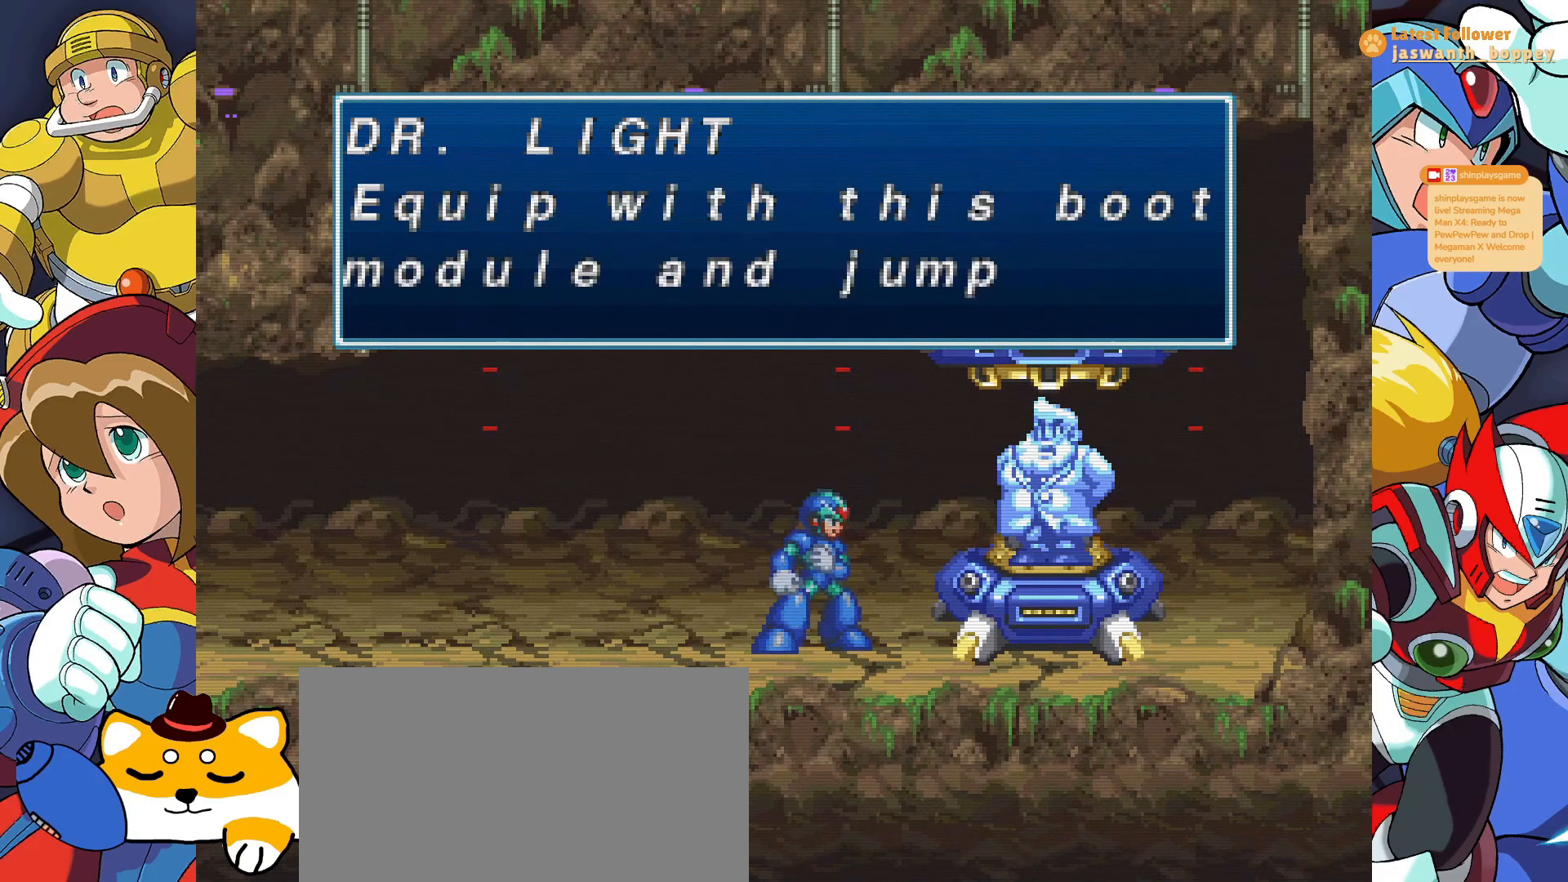
{"keys": [], "events": []}
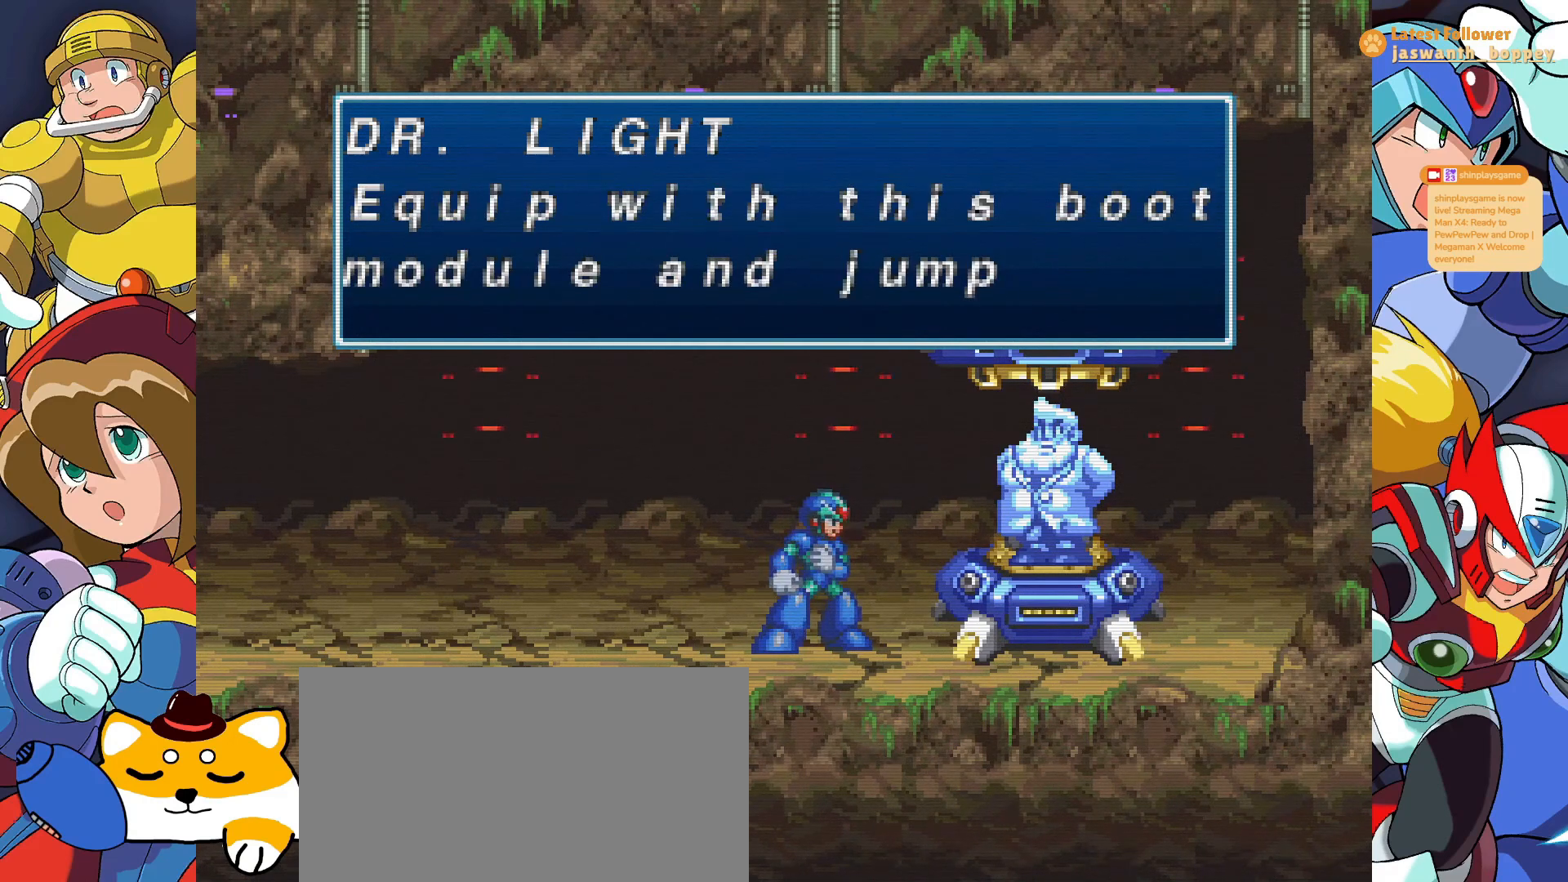
{"keys": [], "events": []}
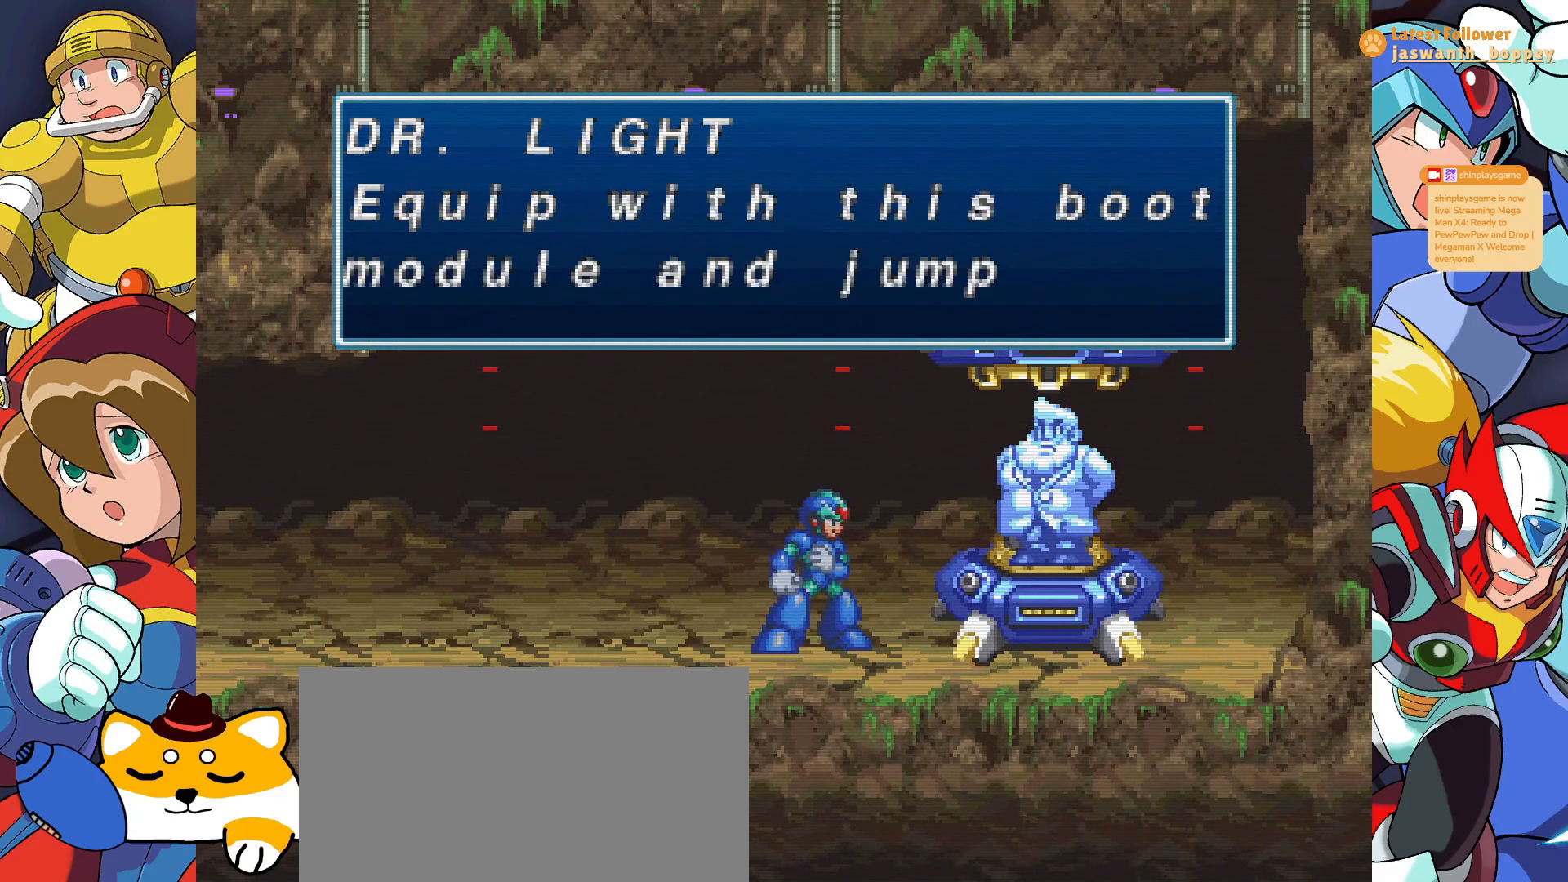
{"keys": [], "events": []}
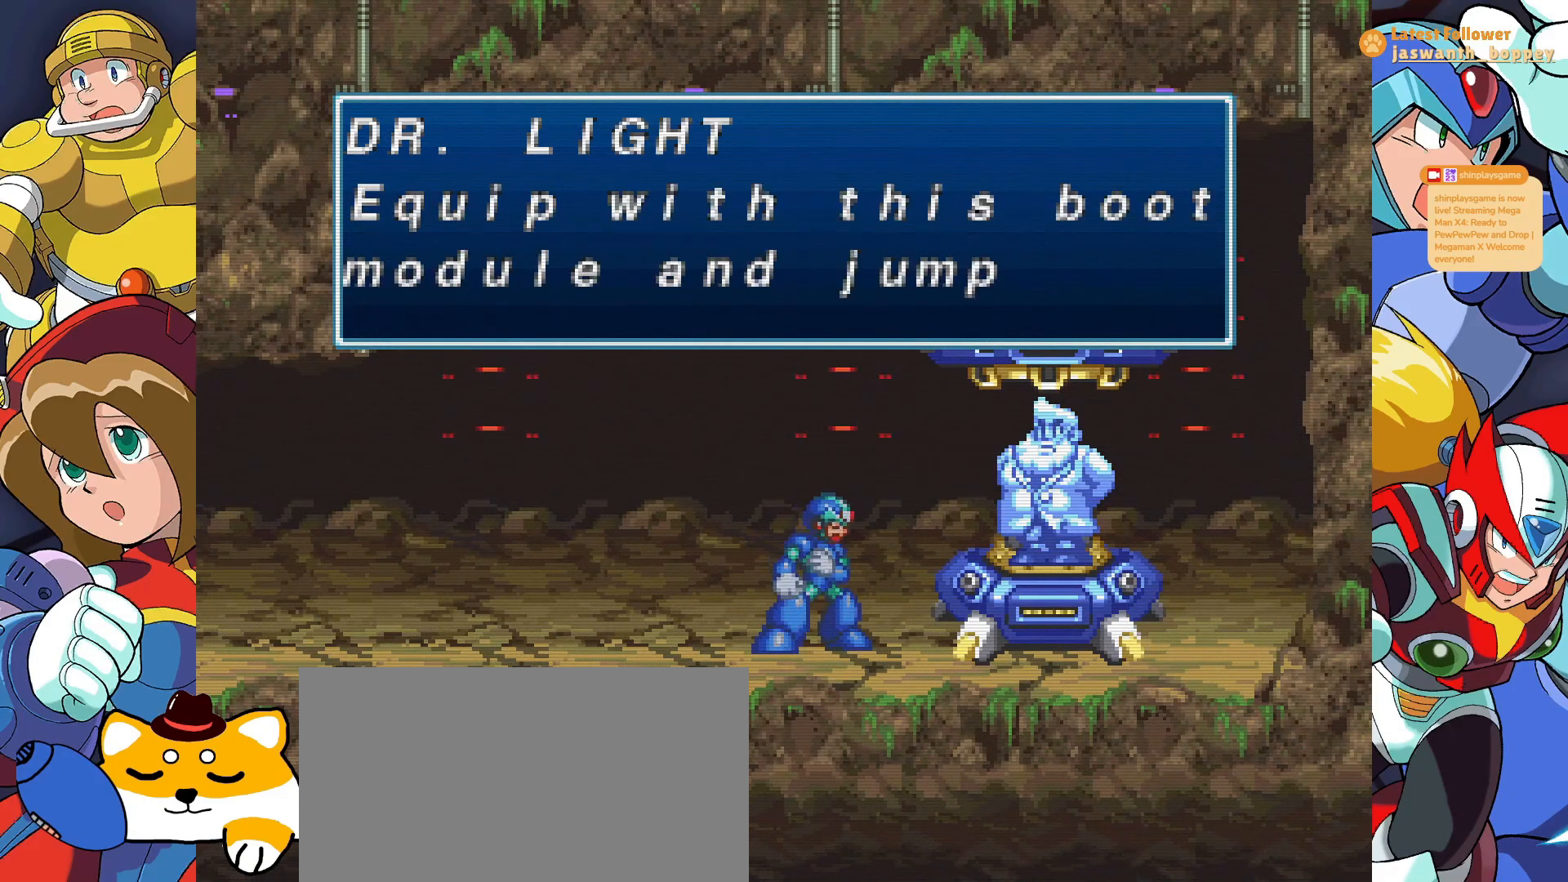
{"keys": [], "events": [[100, "z", "down"], [267, "z", "up"]]}
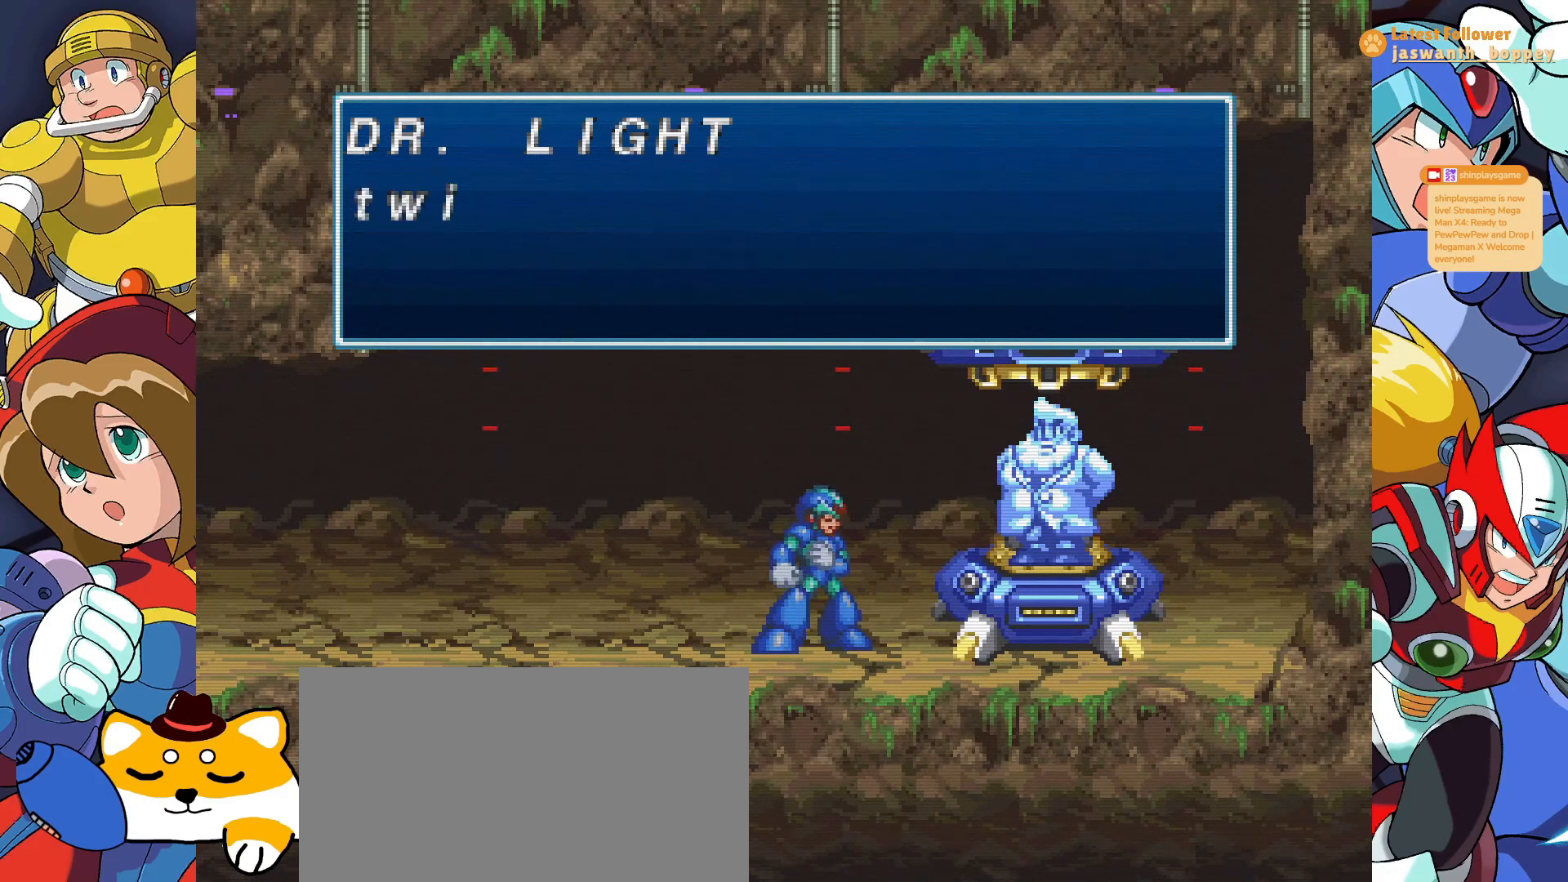
{"keys": [], "events": [[67, "z", "down"], [233, "z", "up"]]}
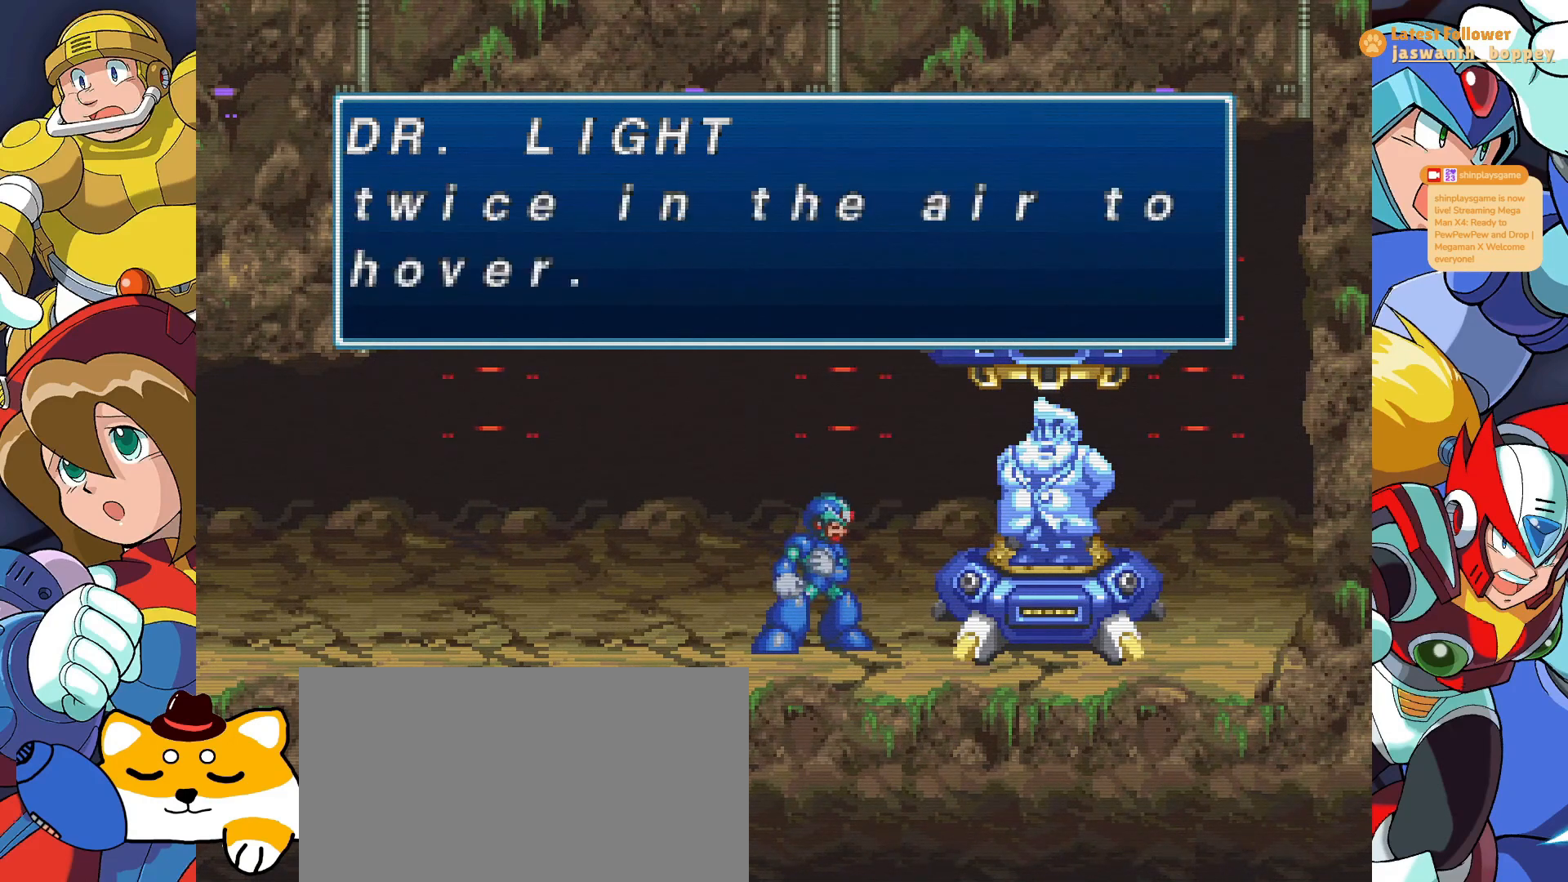
{"keys": [], "events": []}
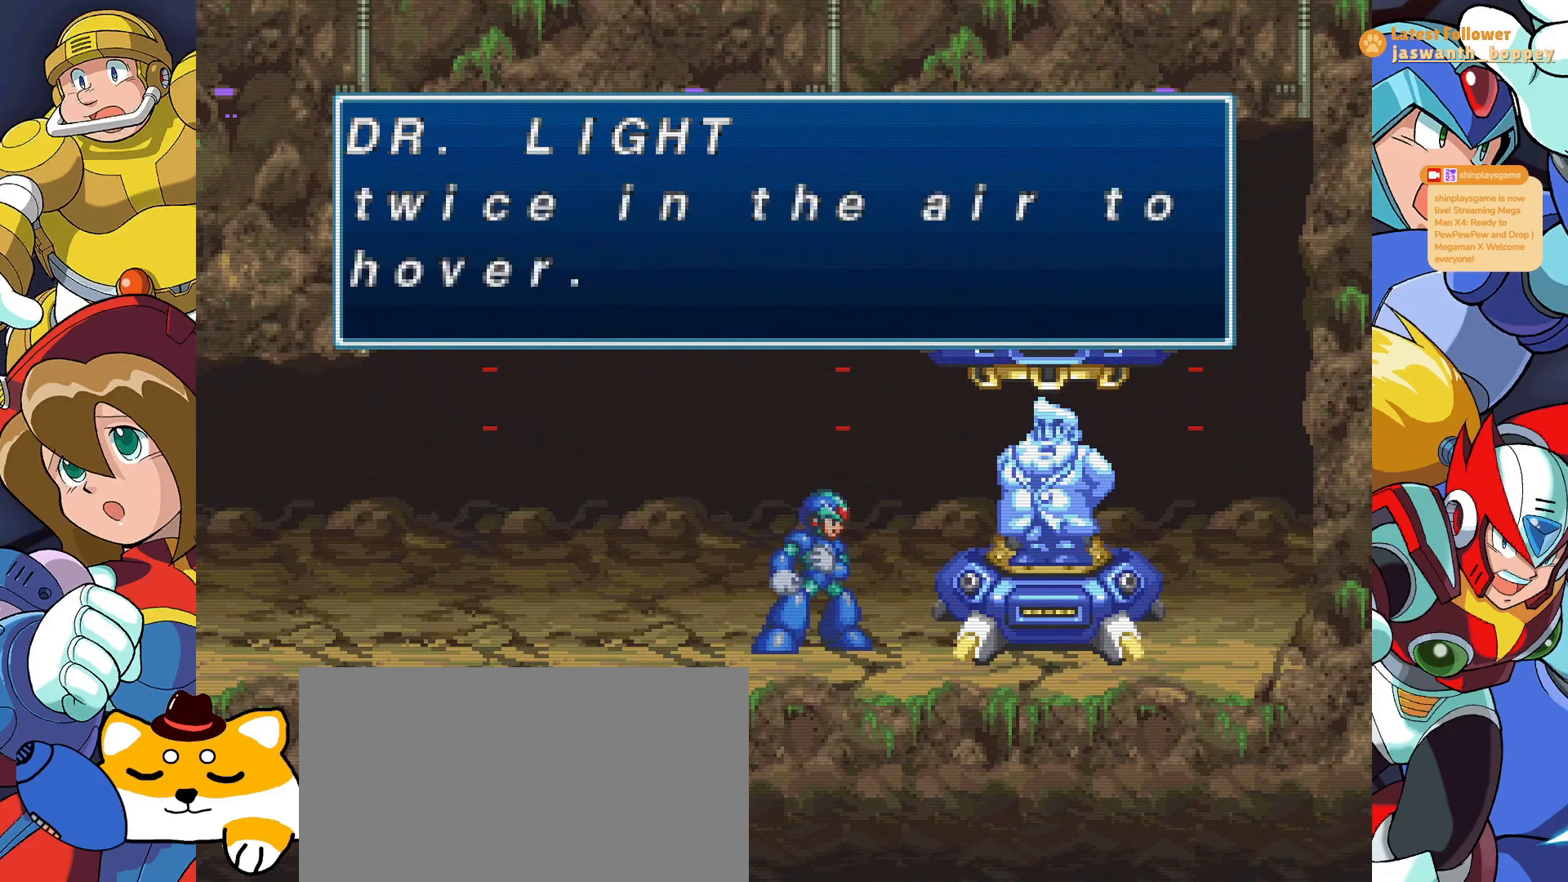
{"keys": ["z"], "events": [[433, "z", "down"]]}
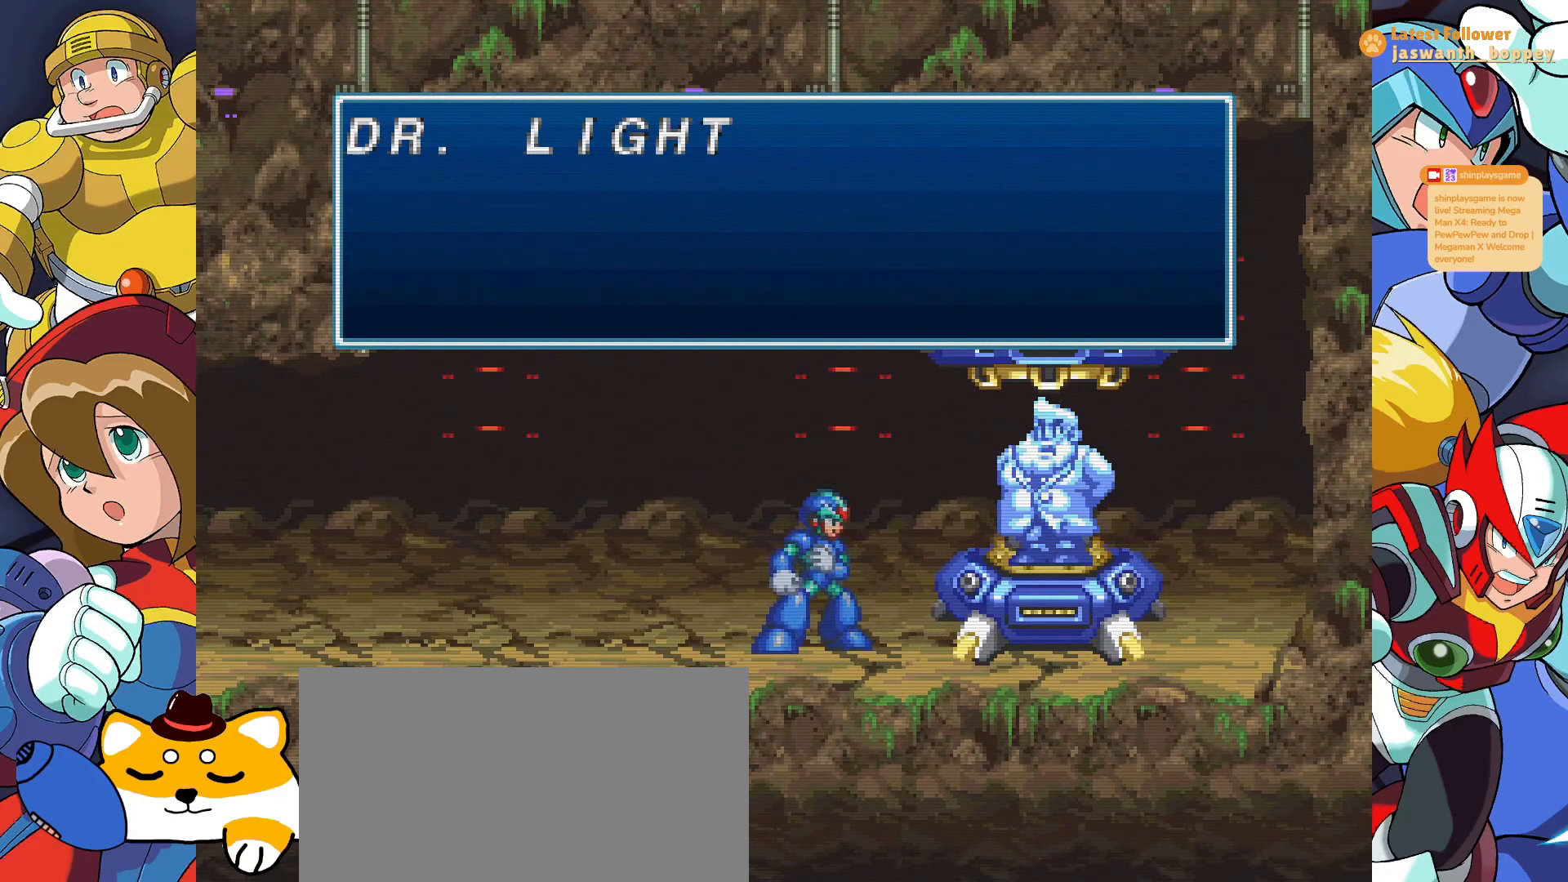
{"keys": ["z"], "events": [[167, "z", "up"], [400, "z", "down"]]}
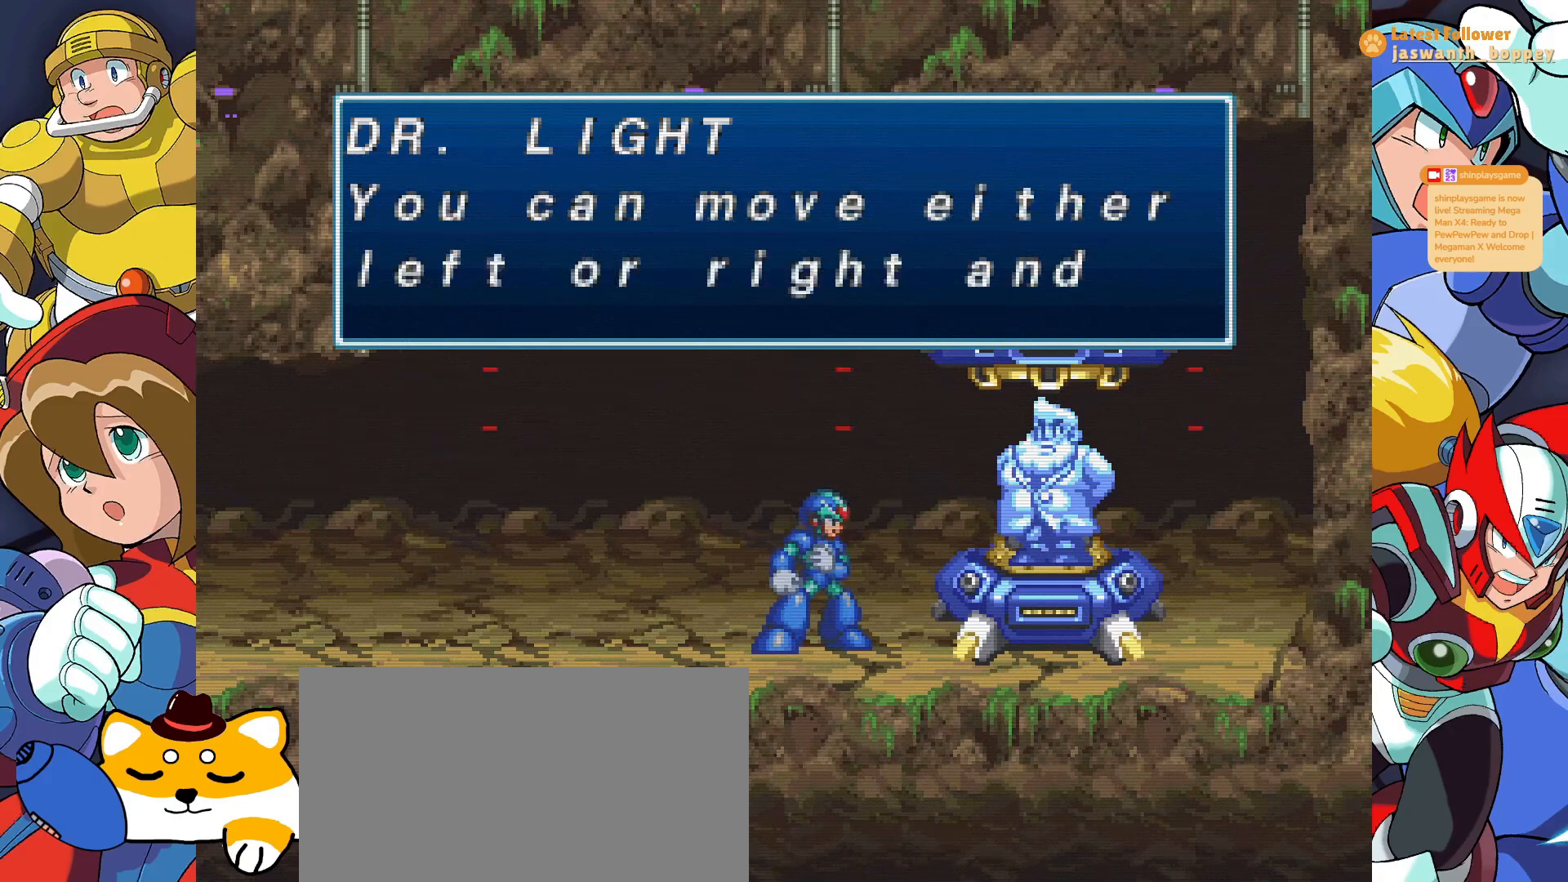
{"keys": [], "events": [[100, "z", "up"]]}
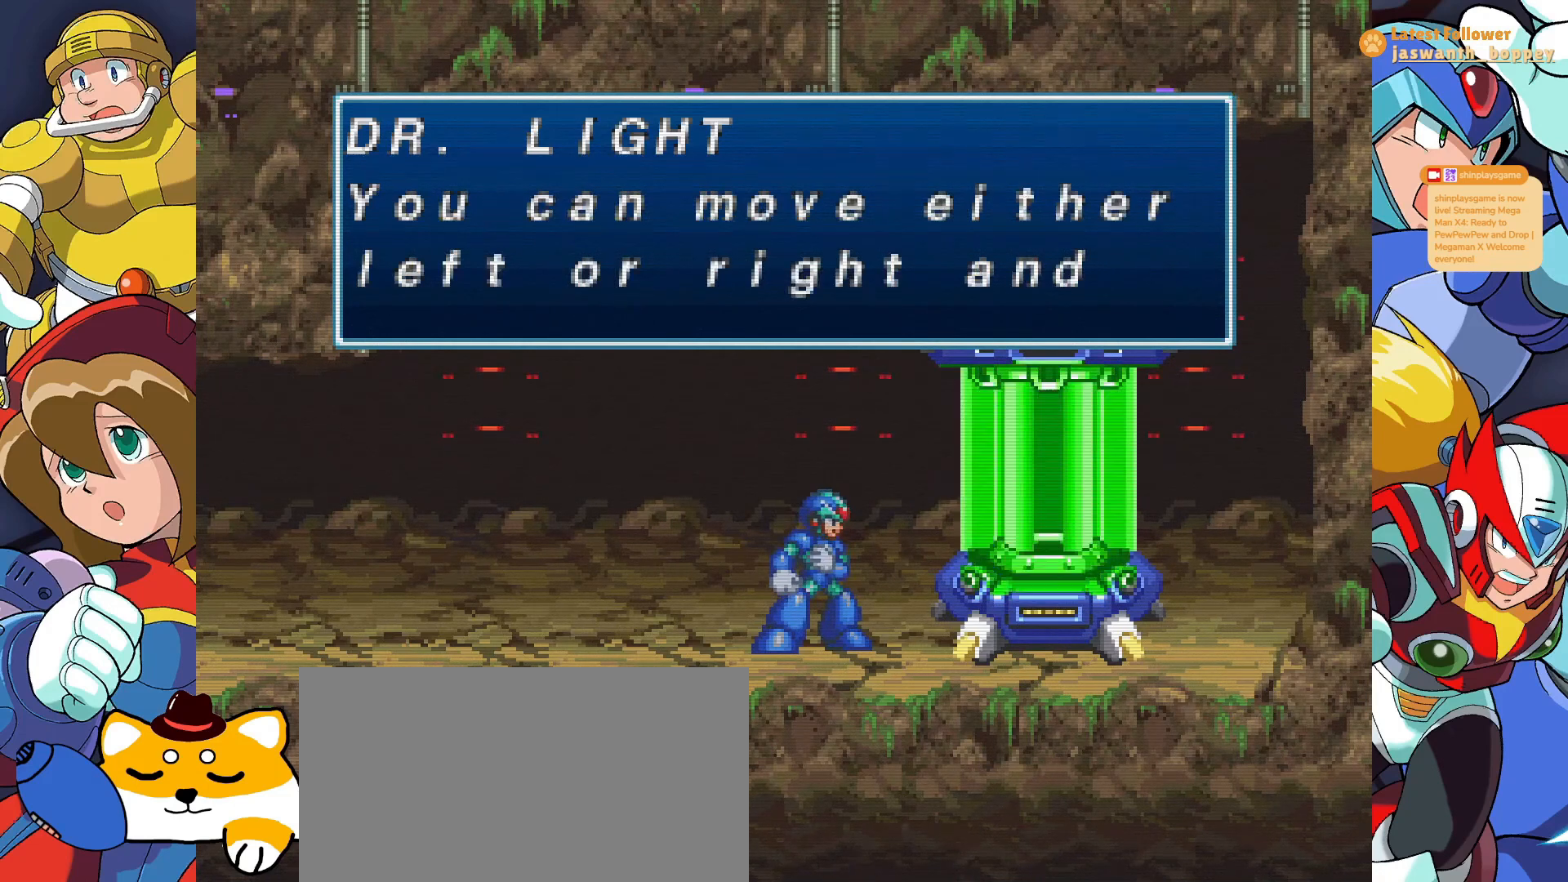
{"keys": [], "events": []}
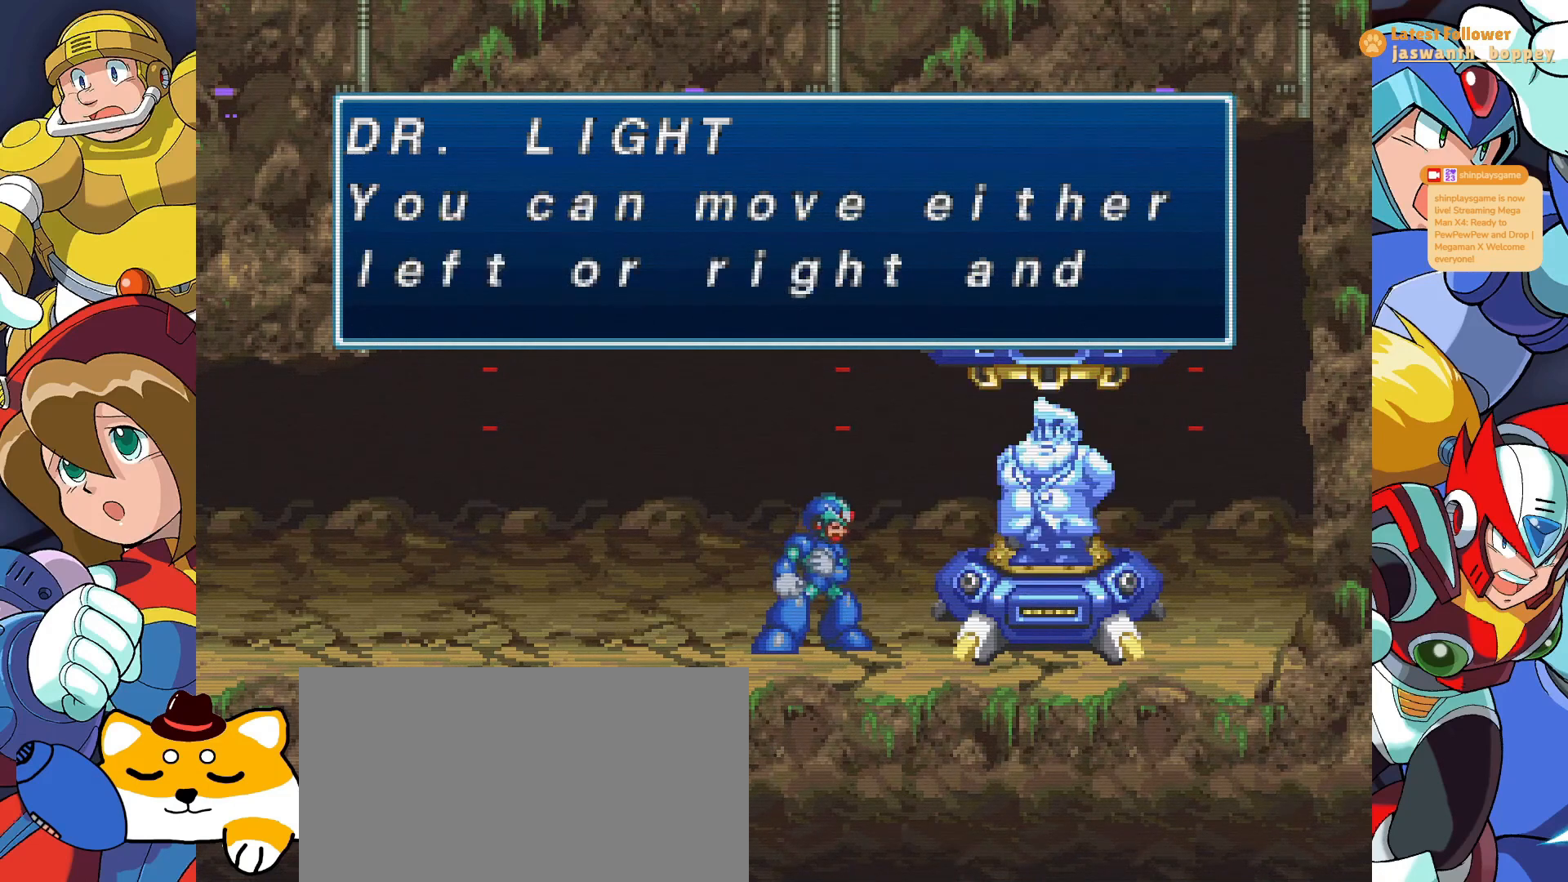
{"keys": [], "events": []}
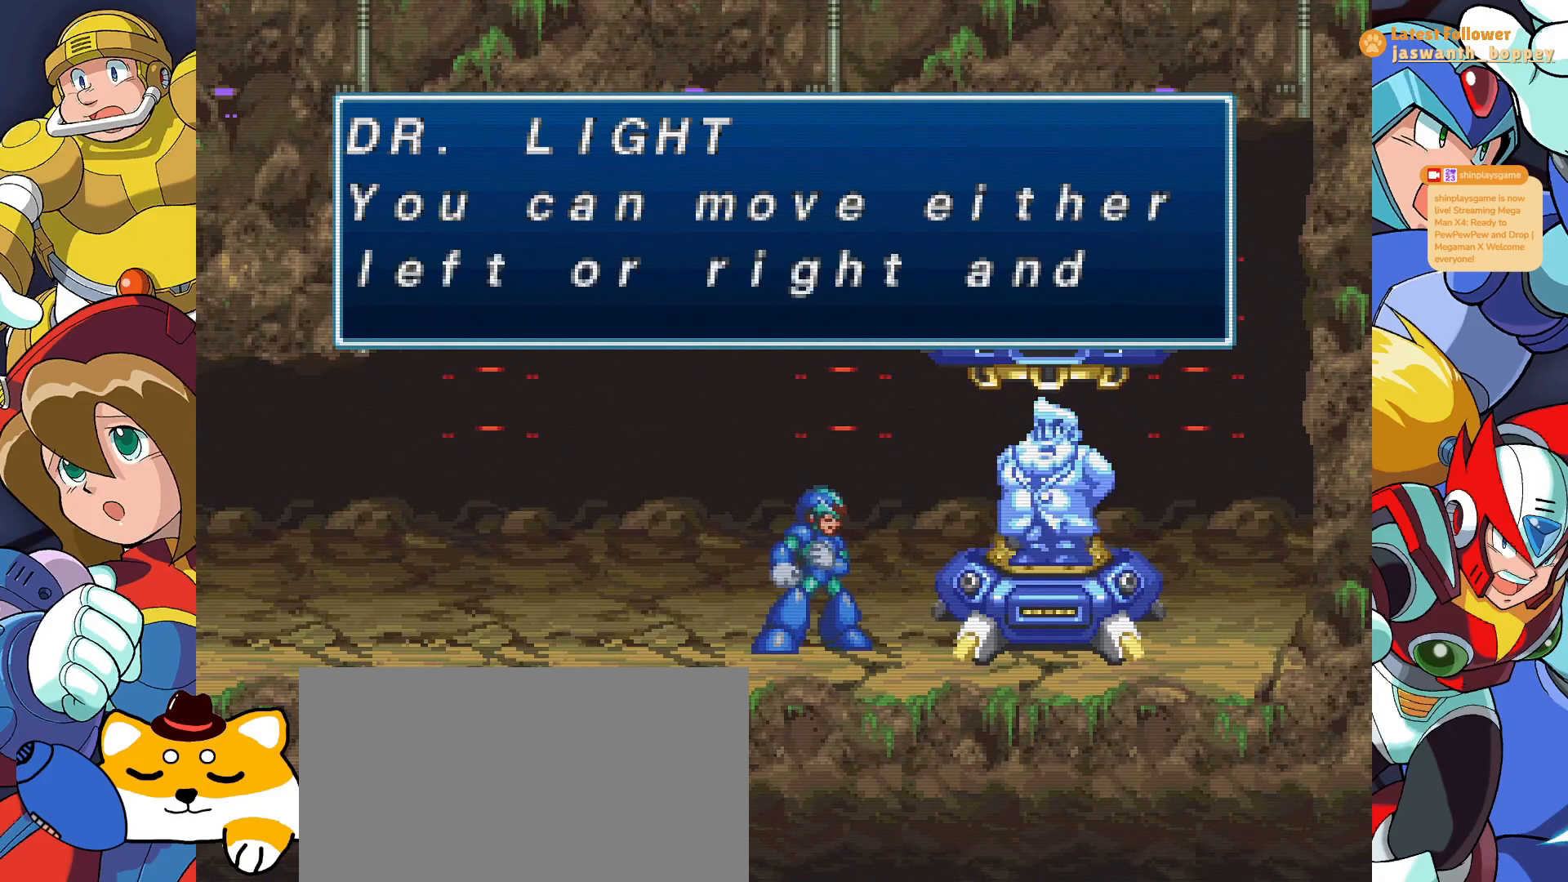
{"keys": [], "events": []}
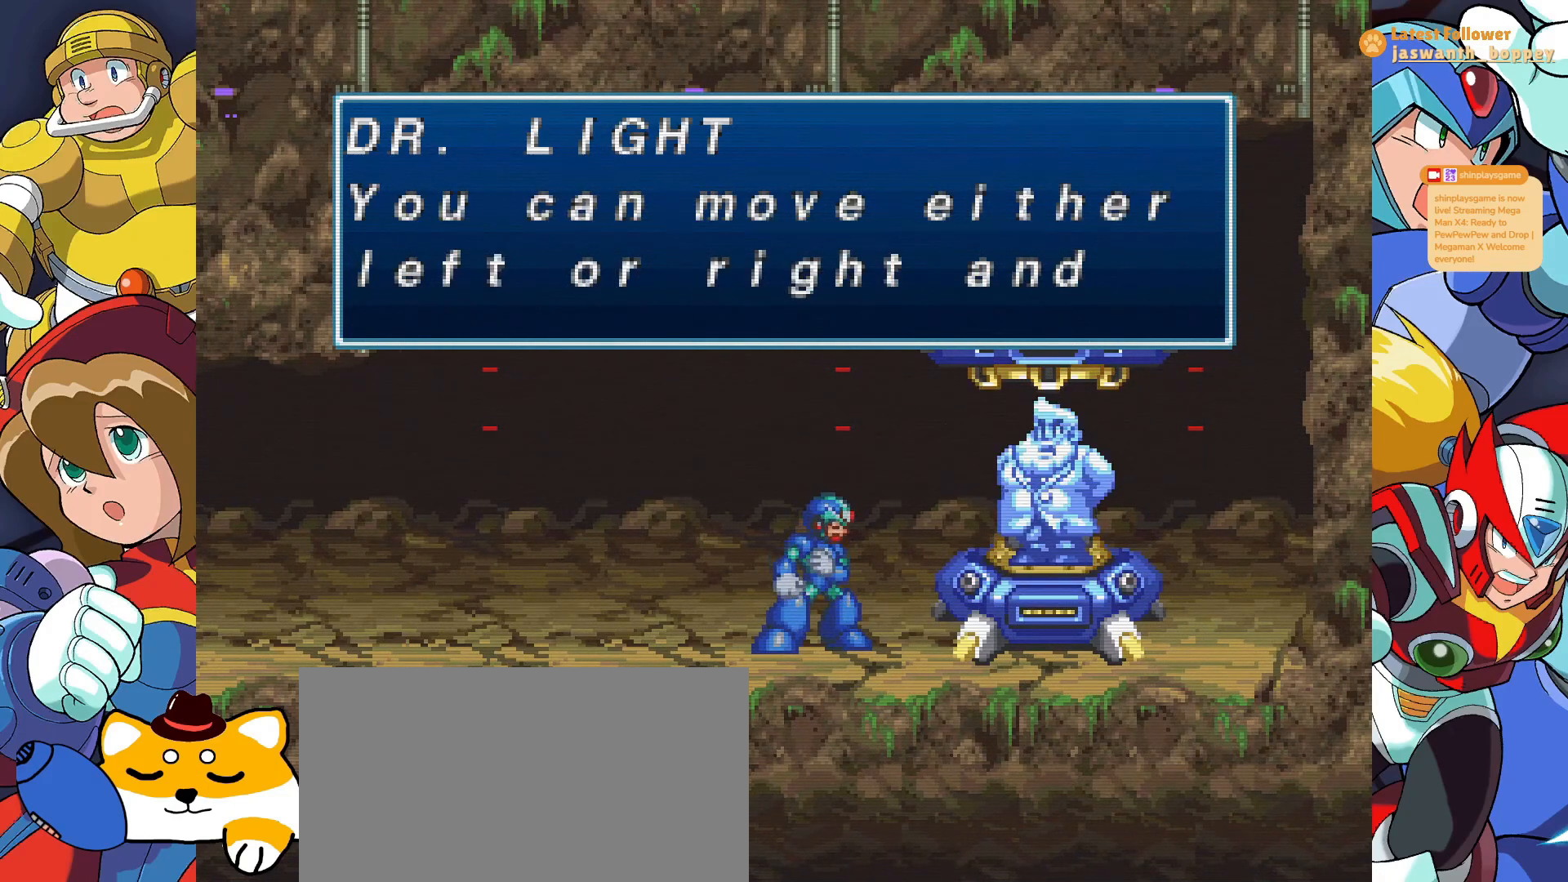
{"keys": [], "events": [[367, "z", "down"], [467, "z", "up"]]}
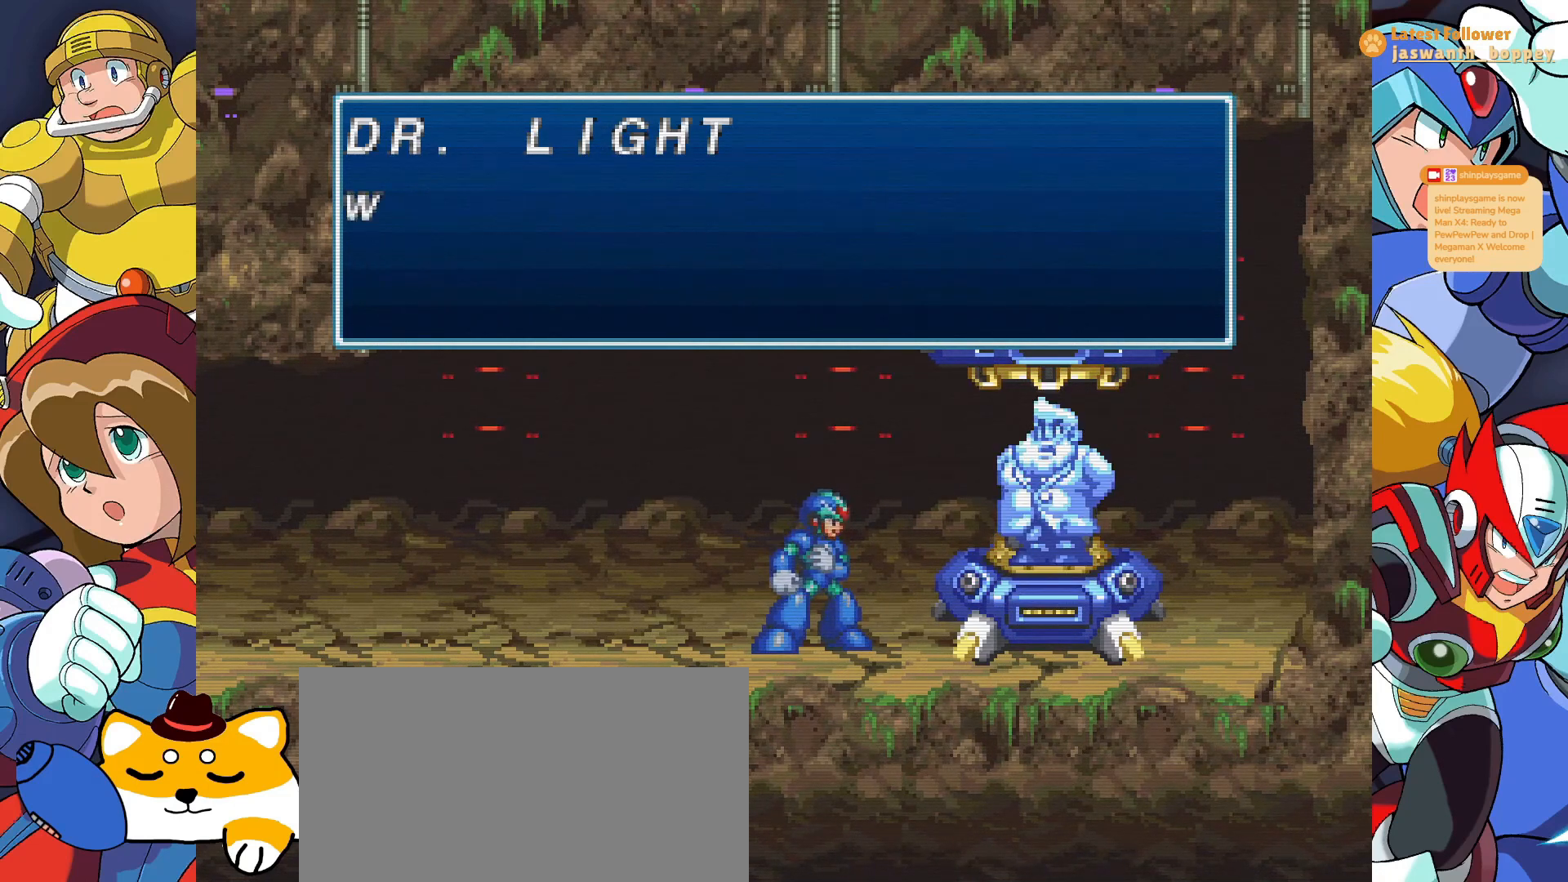
{"keys": [], "events": [[200, "z", "down"], [267, "z", "up"]]}
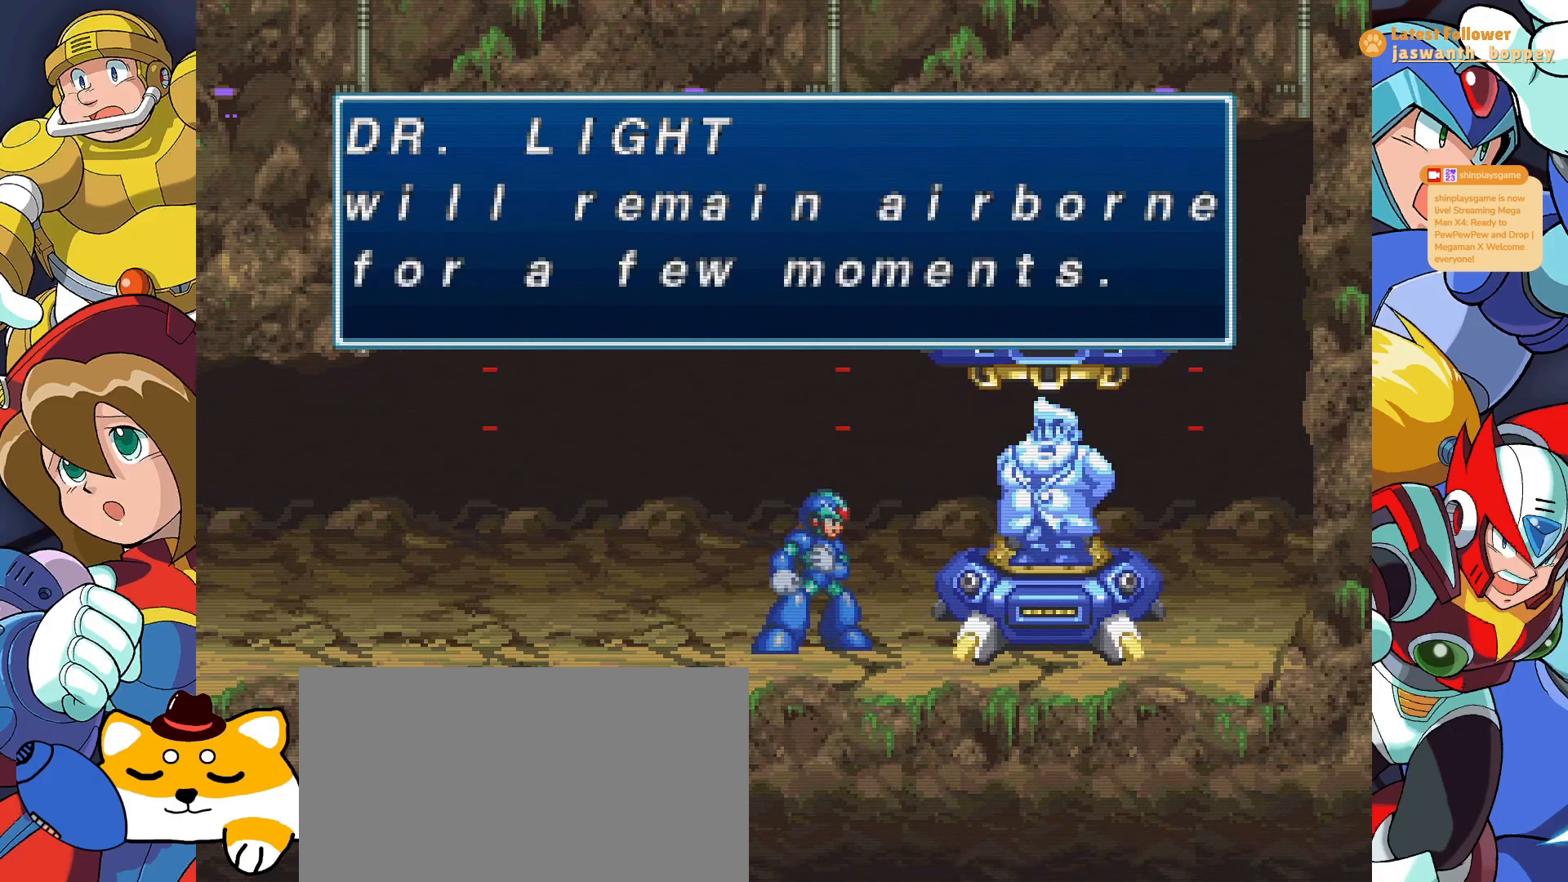
{"keys": [], "events": []}
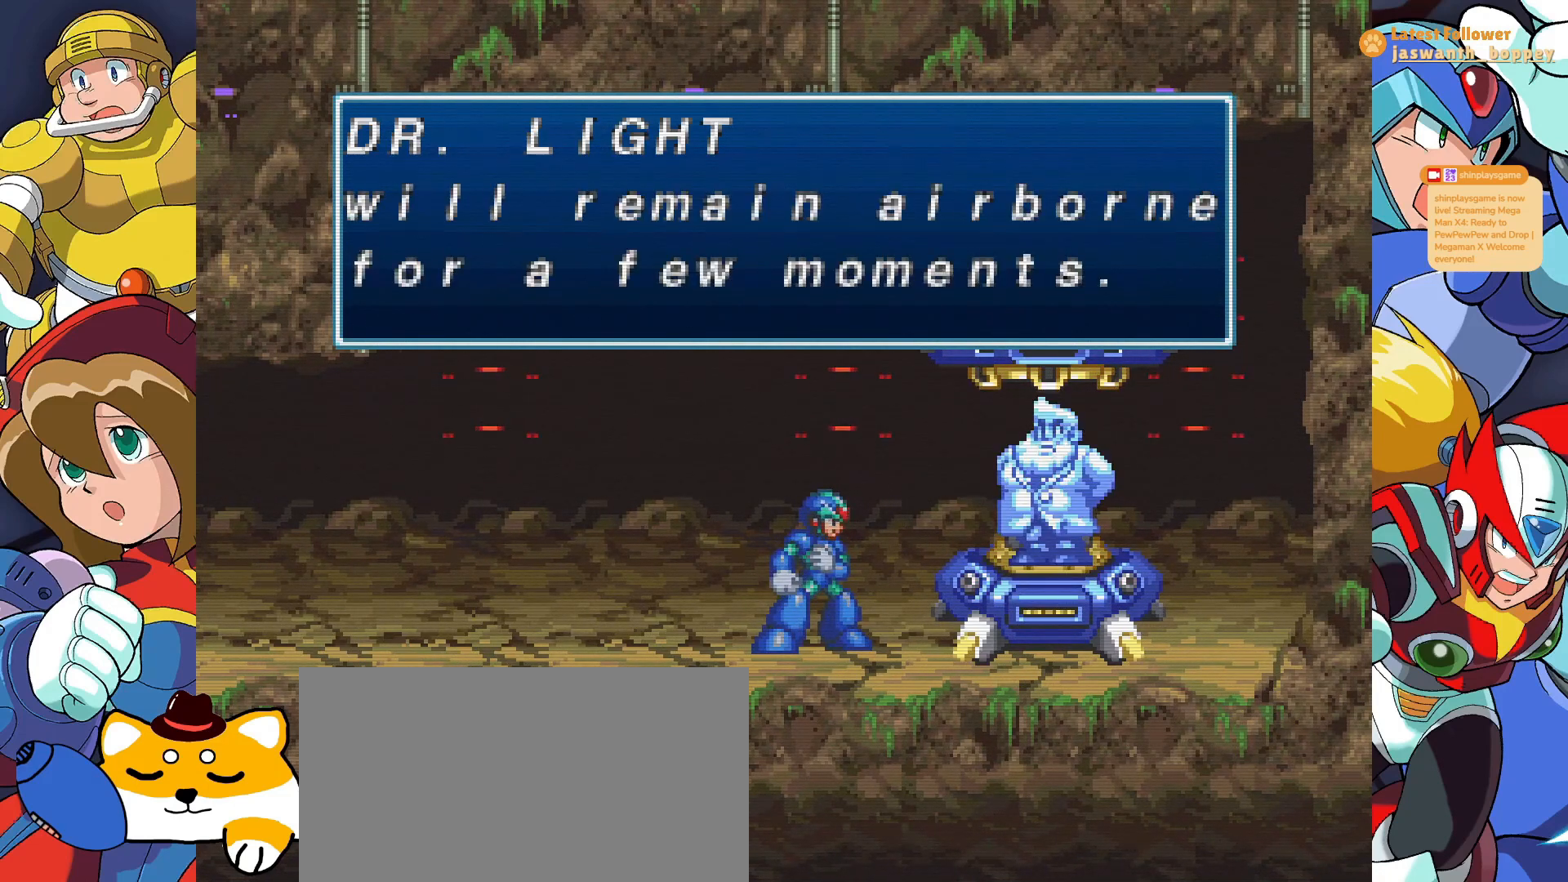
{"keys": [], "events": []}
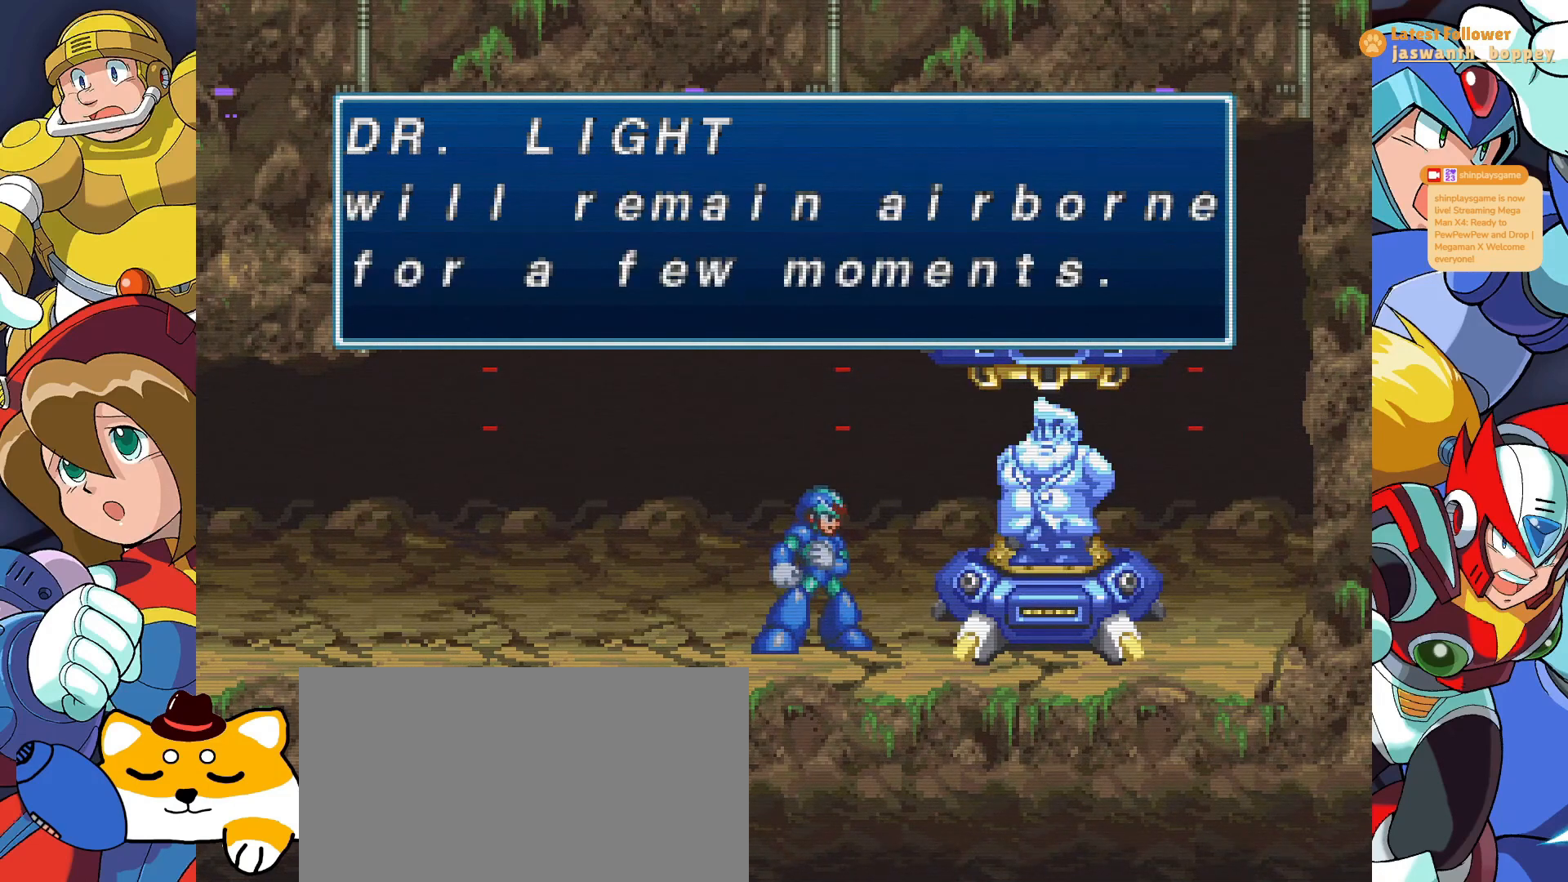
{"keys": ["z"], "events": [[467, "z", "down"]]}
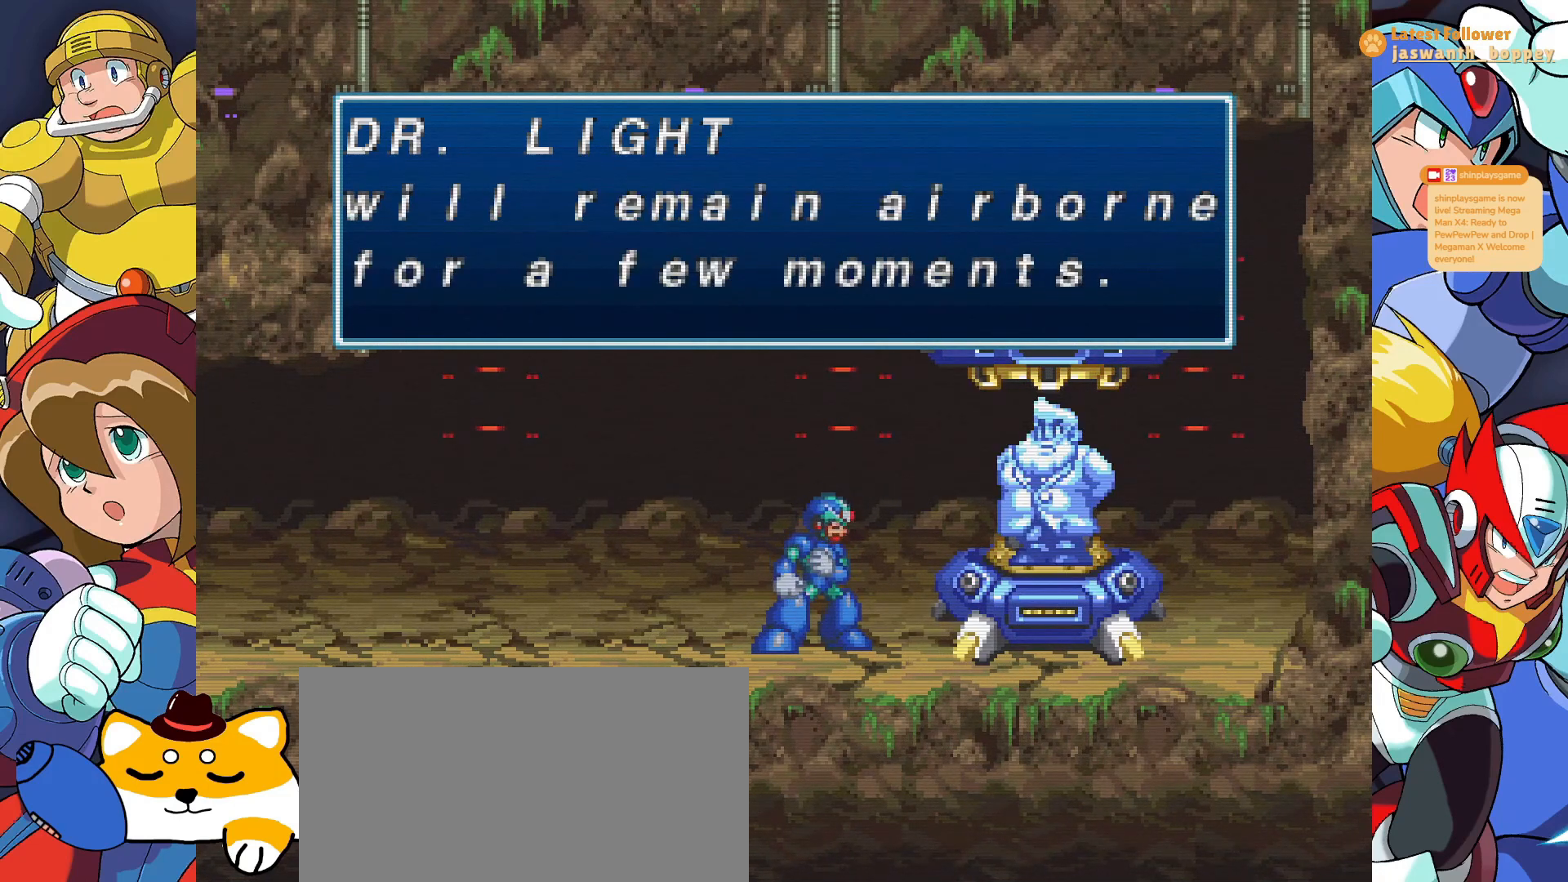
{"keys": [], "events": [[133, "z", "up"]]}